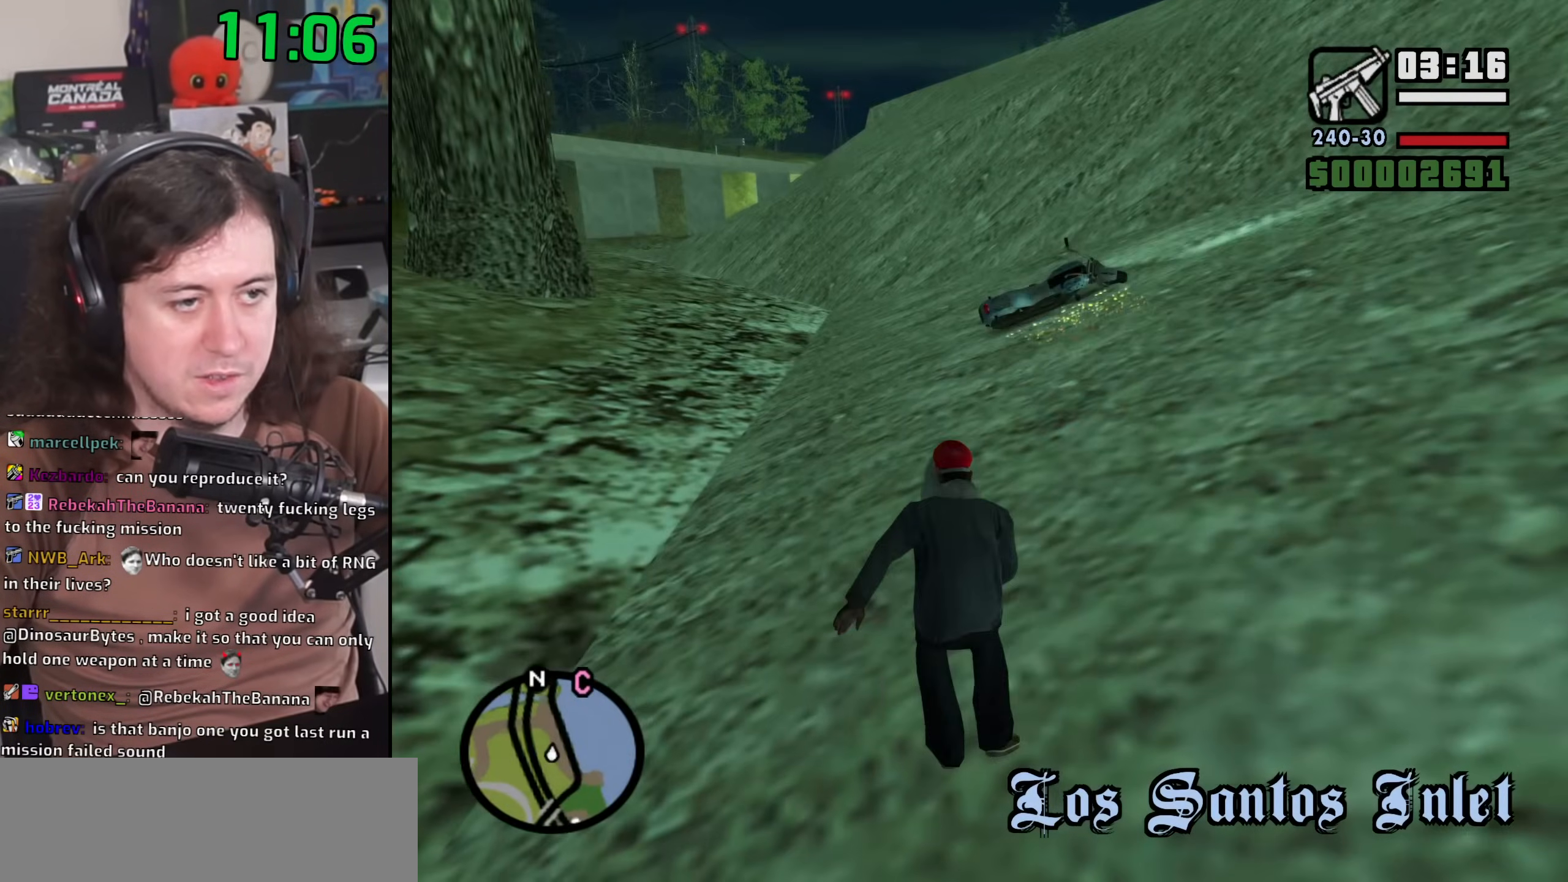
Gameplay with keyboard and mouse; each line is a JSON object with the keys and mouse buttons held at the frame after it. "events" lists presses ("down") and releases ("up") of "1", "2", "3", "4", "5", "6", "8", "a", "alt", "b", "c", "ctrl", "d", "down", "e", "escape", "f", "f1", "f2", "f3", "g", "h", "left", "n", "num2", "q", "r", "right", "s", "shift", "space", "t", "tab", "up", "v", "w", "x", "y", "z", "mouse_left", "mouse_wheel" and "mouse_right" between this image and that frame as [ms after this image, input, new state], when the widget could be followed in between. "mouse_left", "mouse_wheel", "mouse_right" = the "left", "wheel", "right" buttons of the "mouse" list. No other keys are recorded. "wheel" means that the mouse wheel is clicked or scrolled. Mouse movement is not recorded.
{"keys": ["w"], "mouse": [], "events": [[33, "space", "down"], [100, "space", "up"], [217, "space", "down"], [300, "space", "up"], [400, "space", "down"], [483, "space", "up"]]}
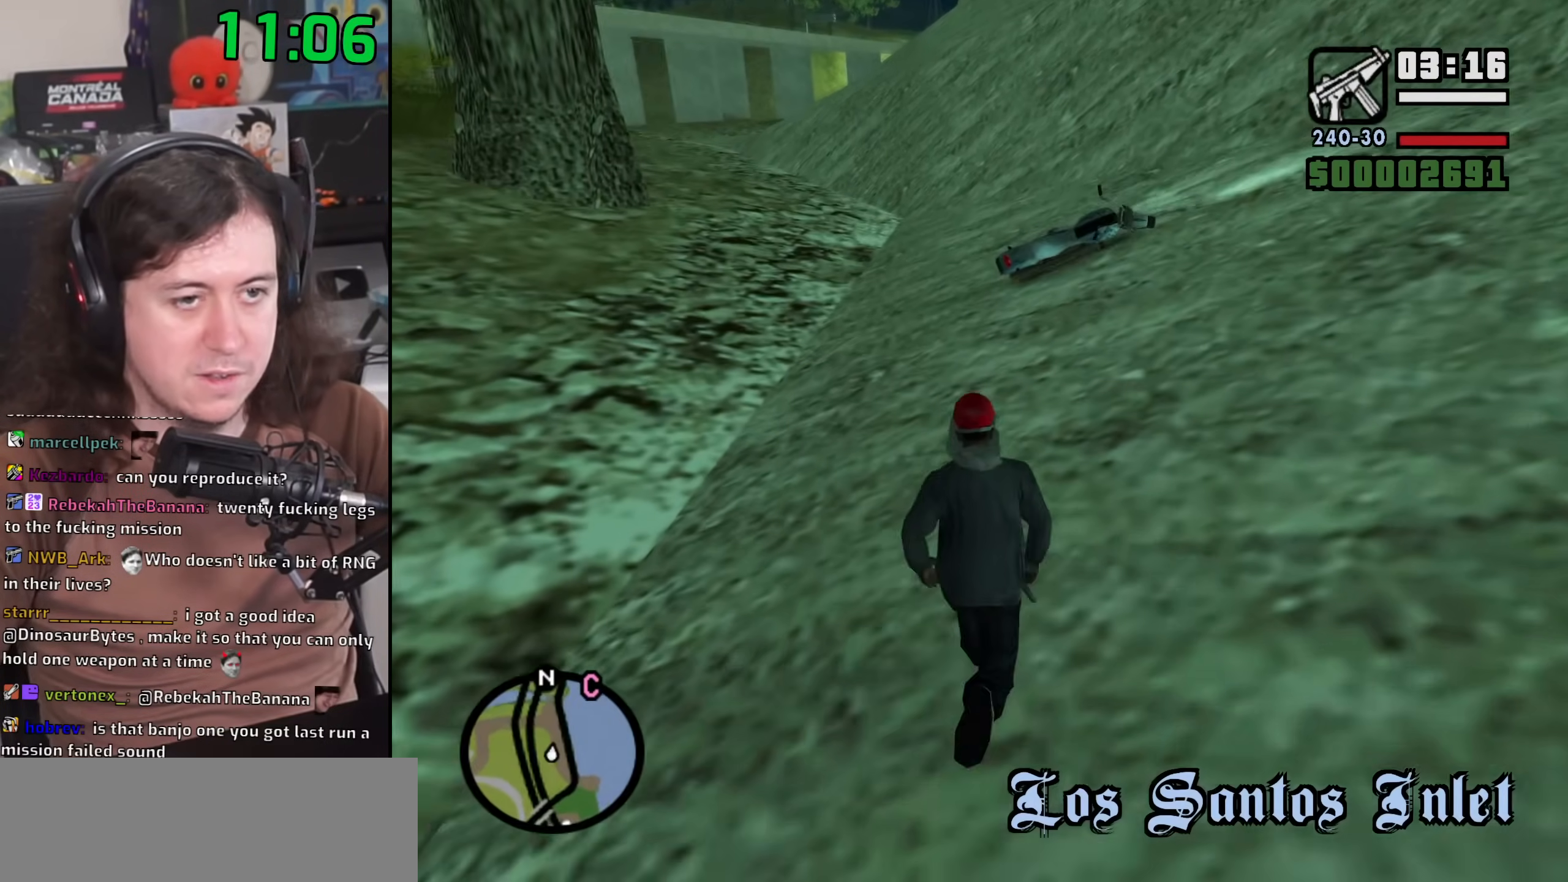
{"keys": ["f", "w"], "mouse": [], "events": [[83, "space", "down"], [167, "space", "up"], [267, "space", "down"], [417, "f", "down"], [483, "space", "up"]]}
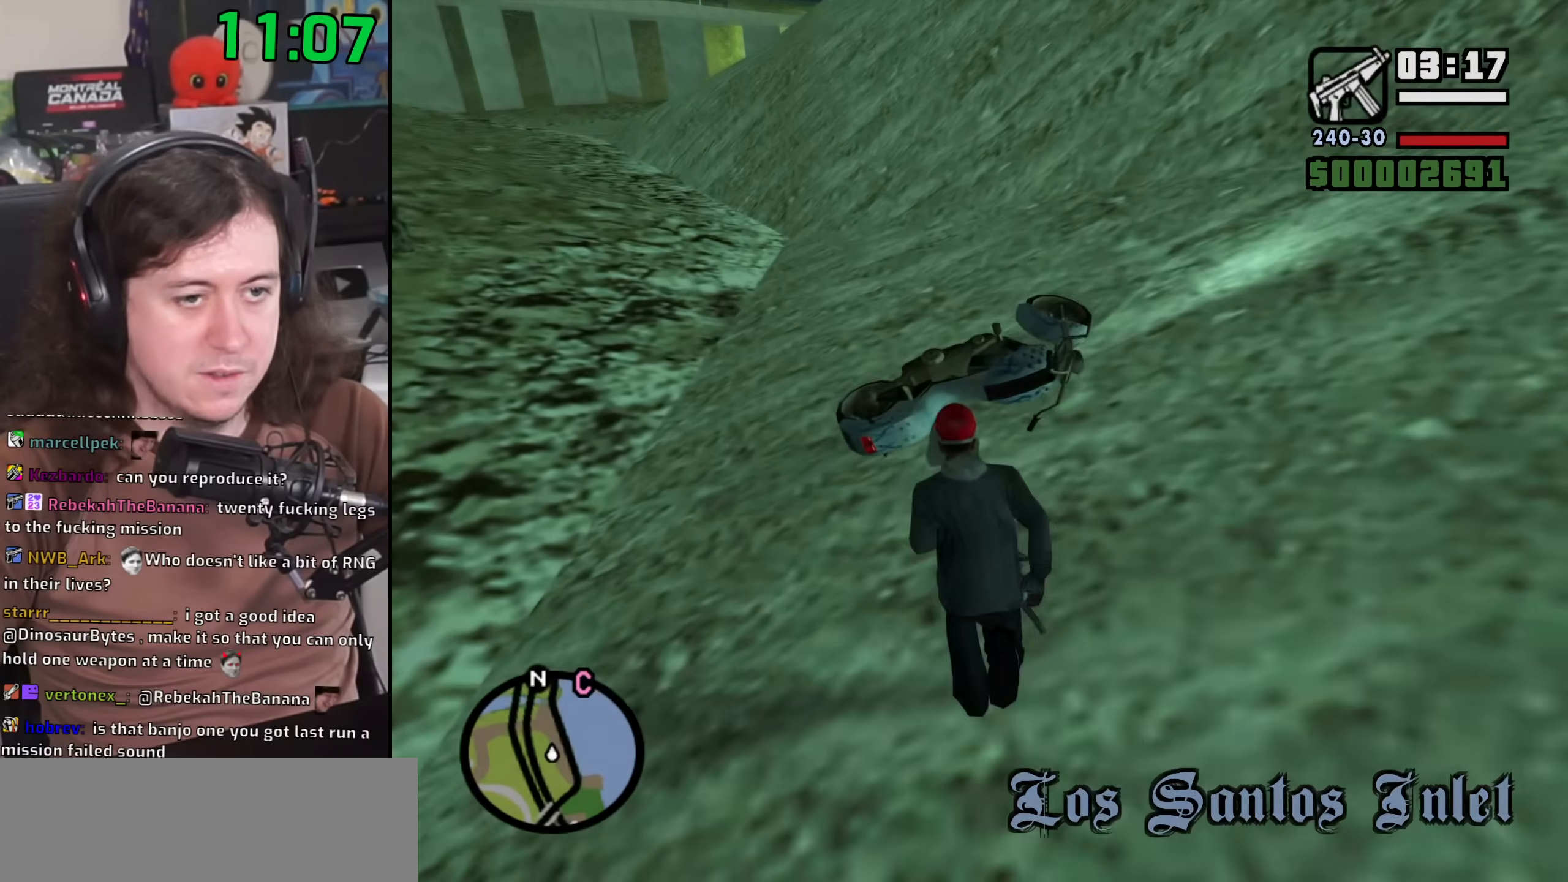
{"keys": [], "mouse": [], "events": [[17, "w", "up"], [33, "f", "up"]]}
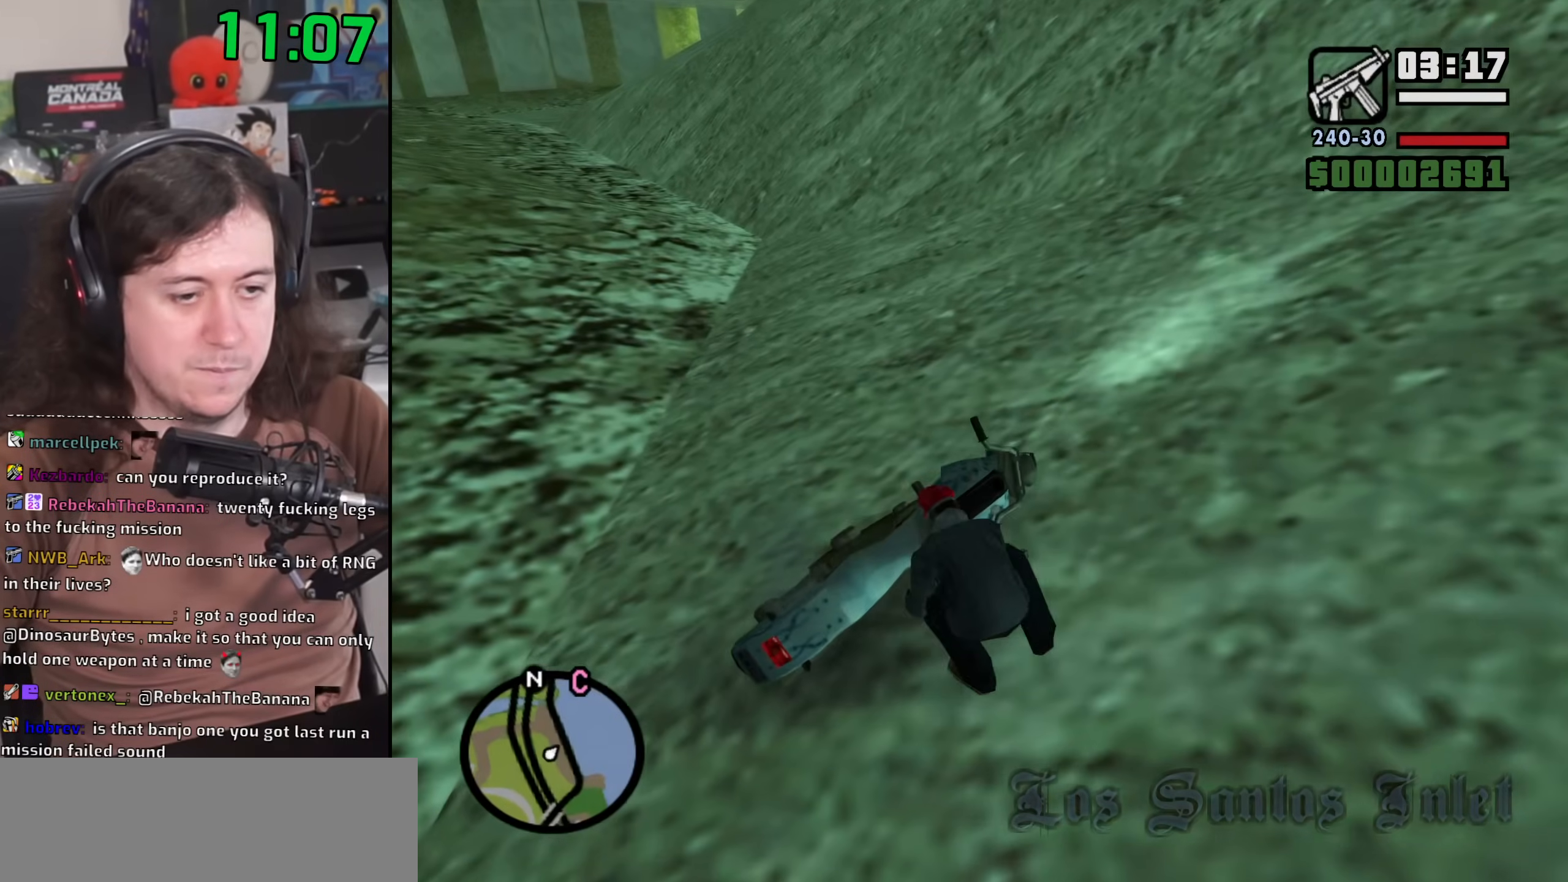
{"keys": [], "mouse": [], "events": []}
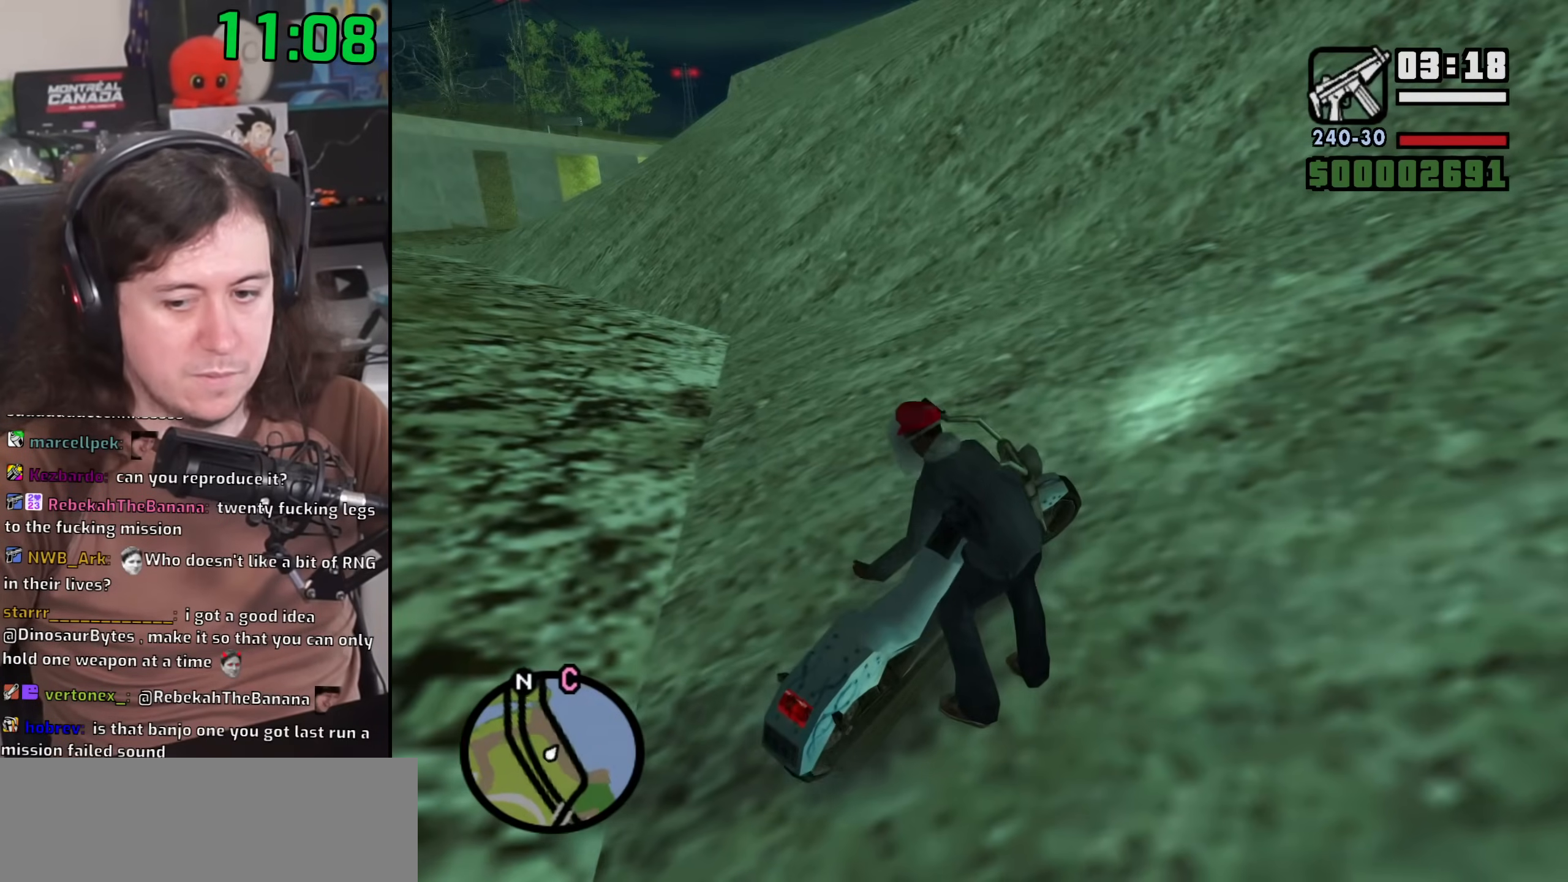
{"keys": [], "mouse": [], "events": []}
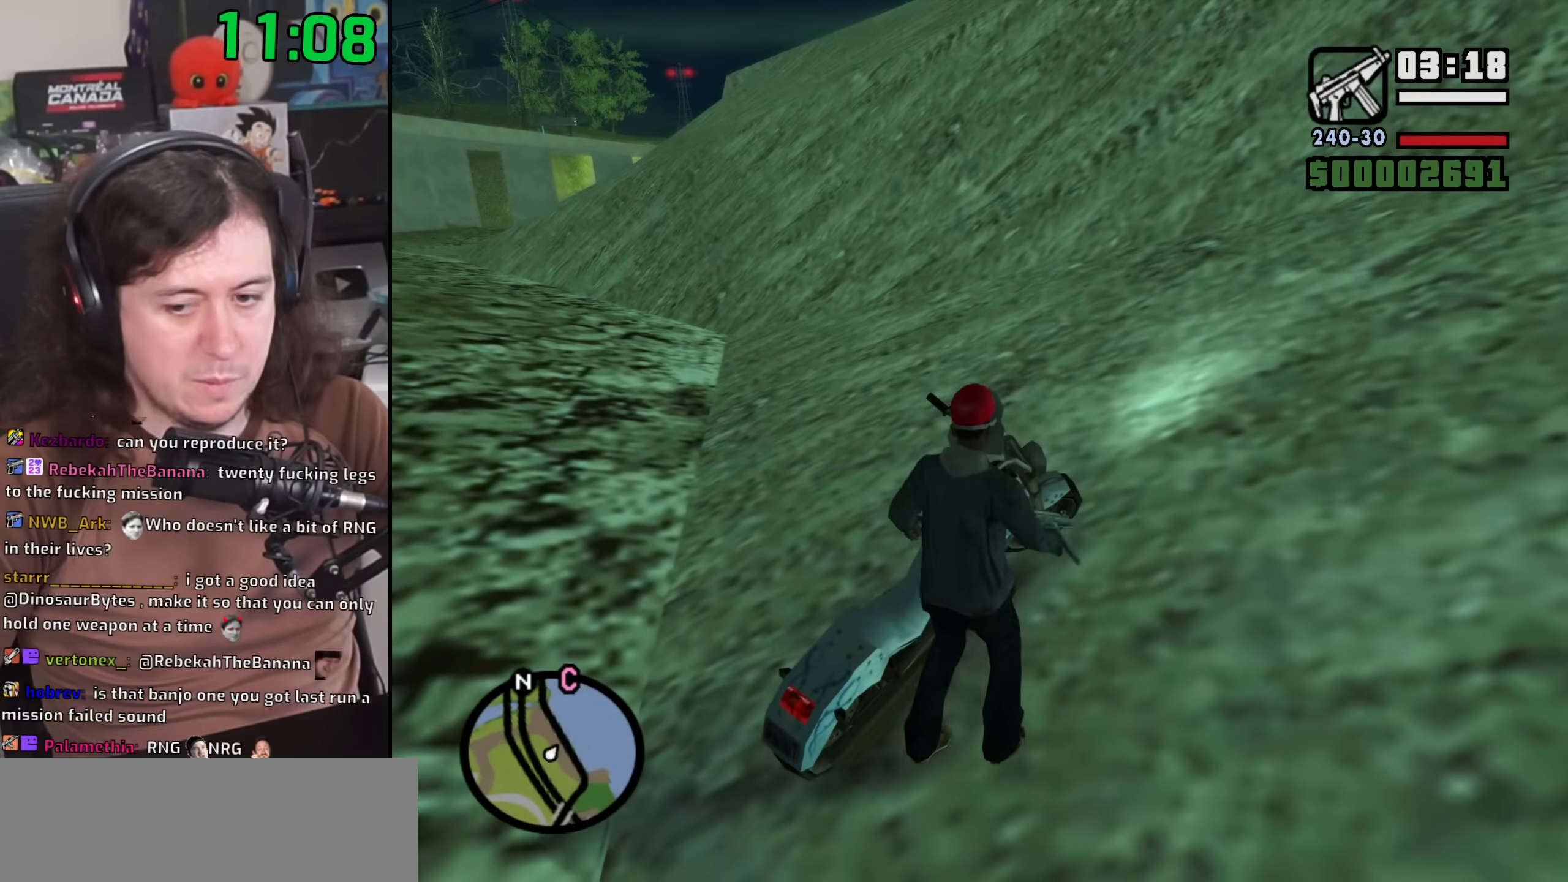
{"keys": ["2", "w"], "mouse": [], "events": [[150, "w", "down"], [350, "2", "down"]]}
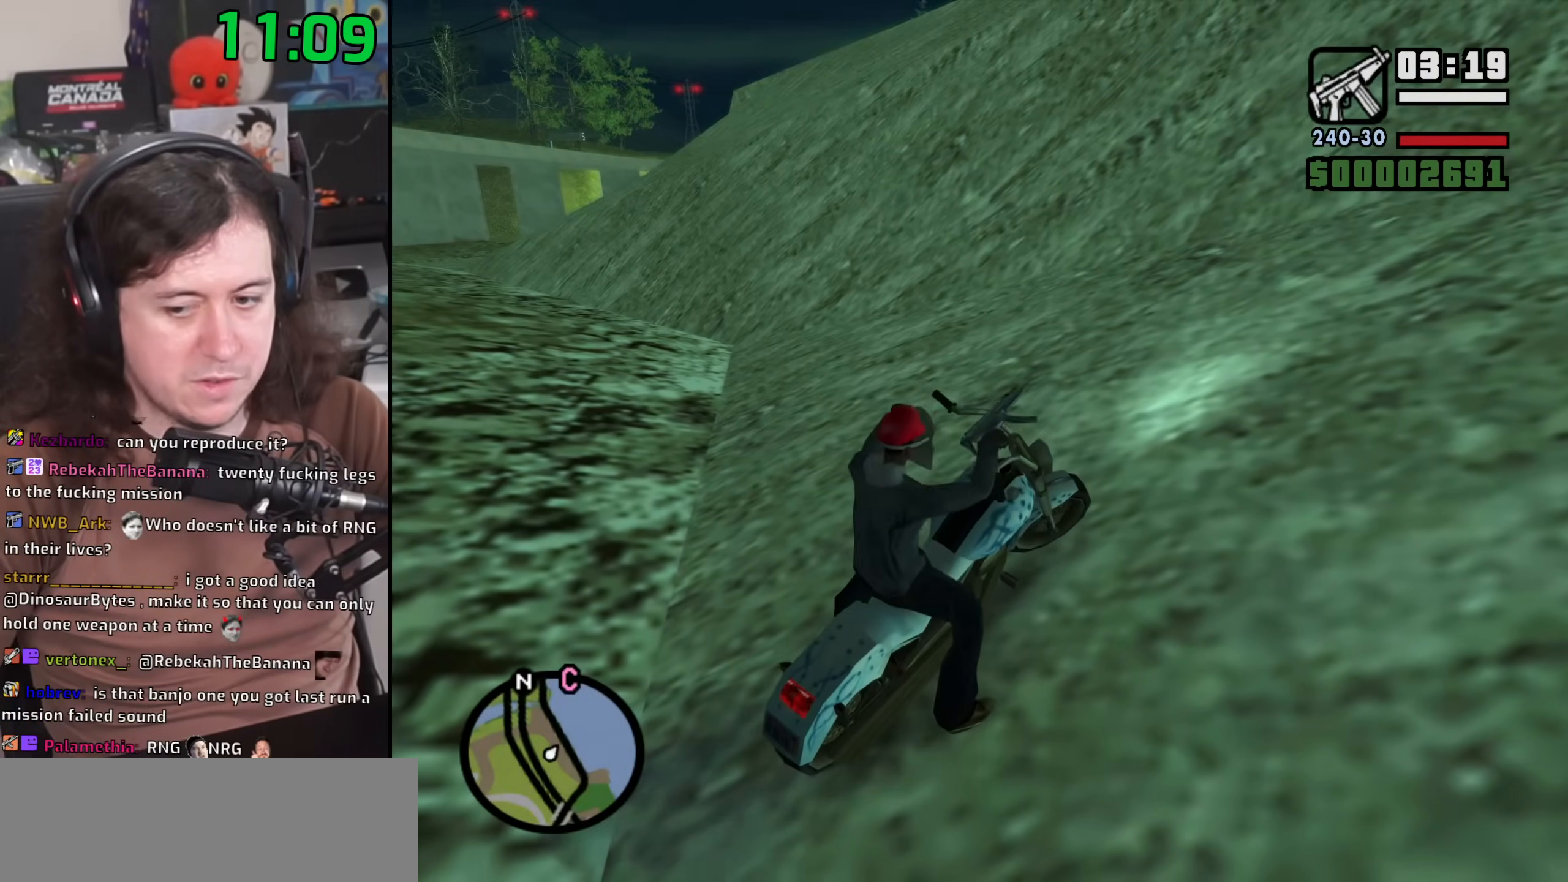
{"keys": ["2", "w"], "mouse": [], "events": []}
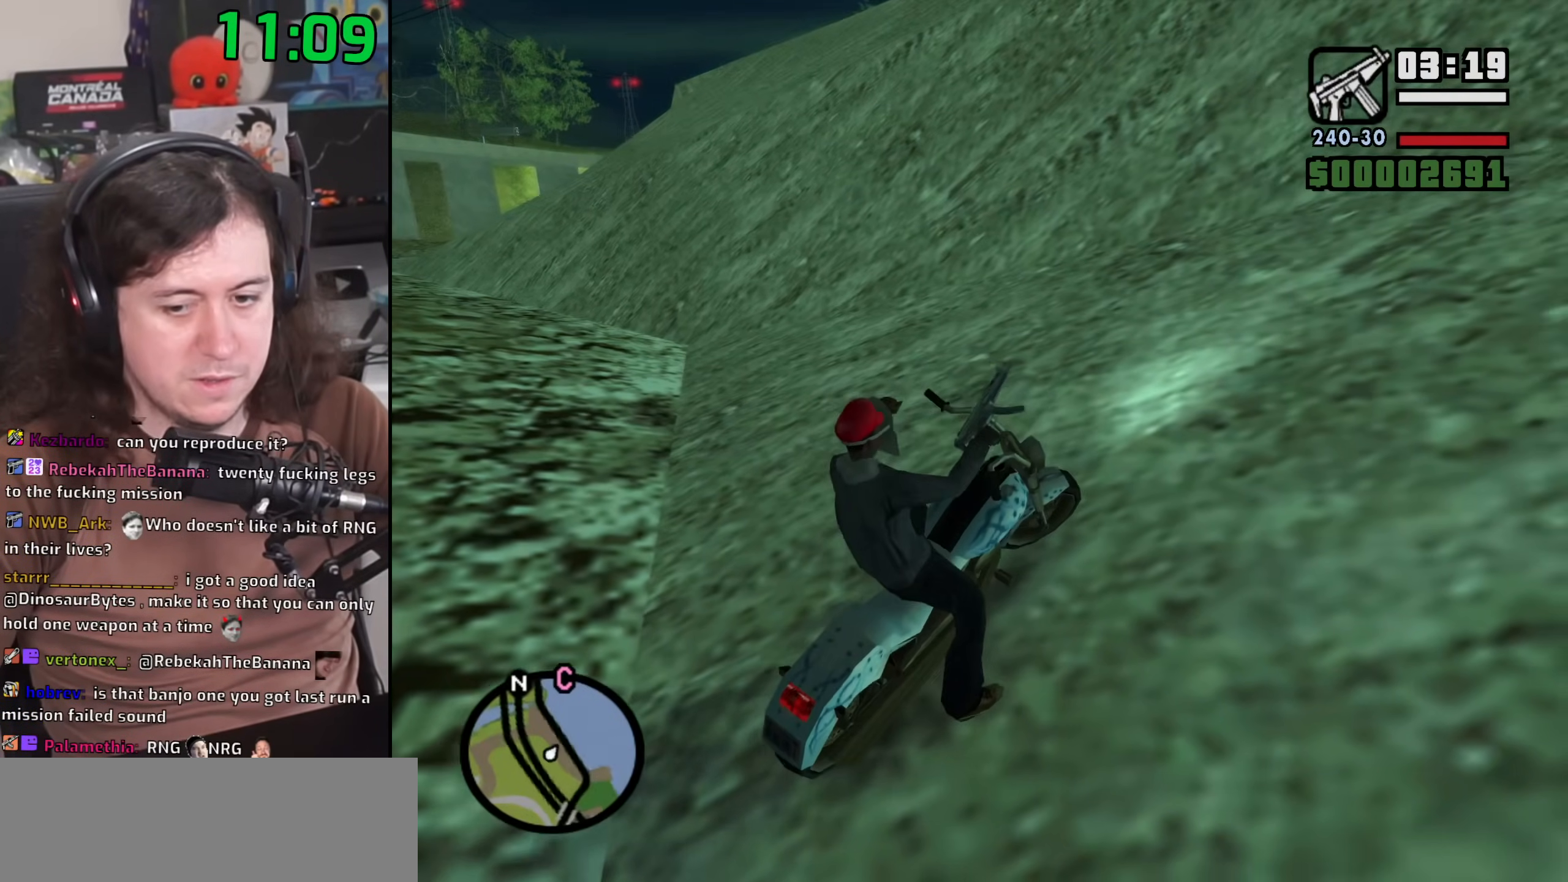
{"keys": ["2", "w"], "mouse": [], "events": []}
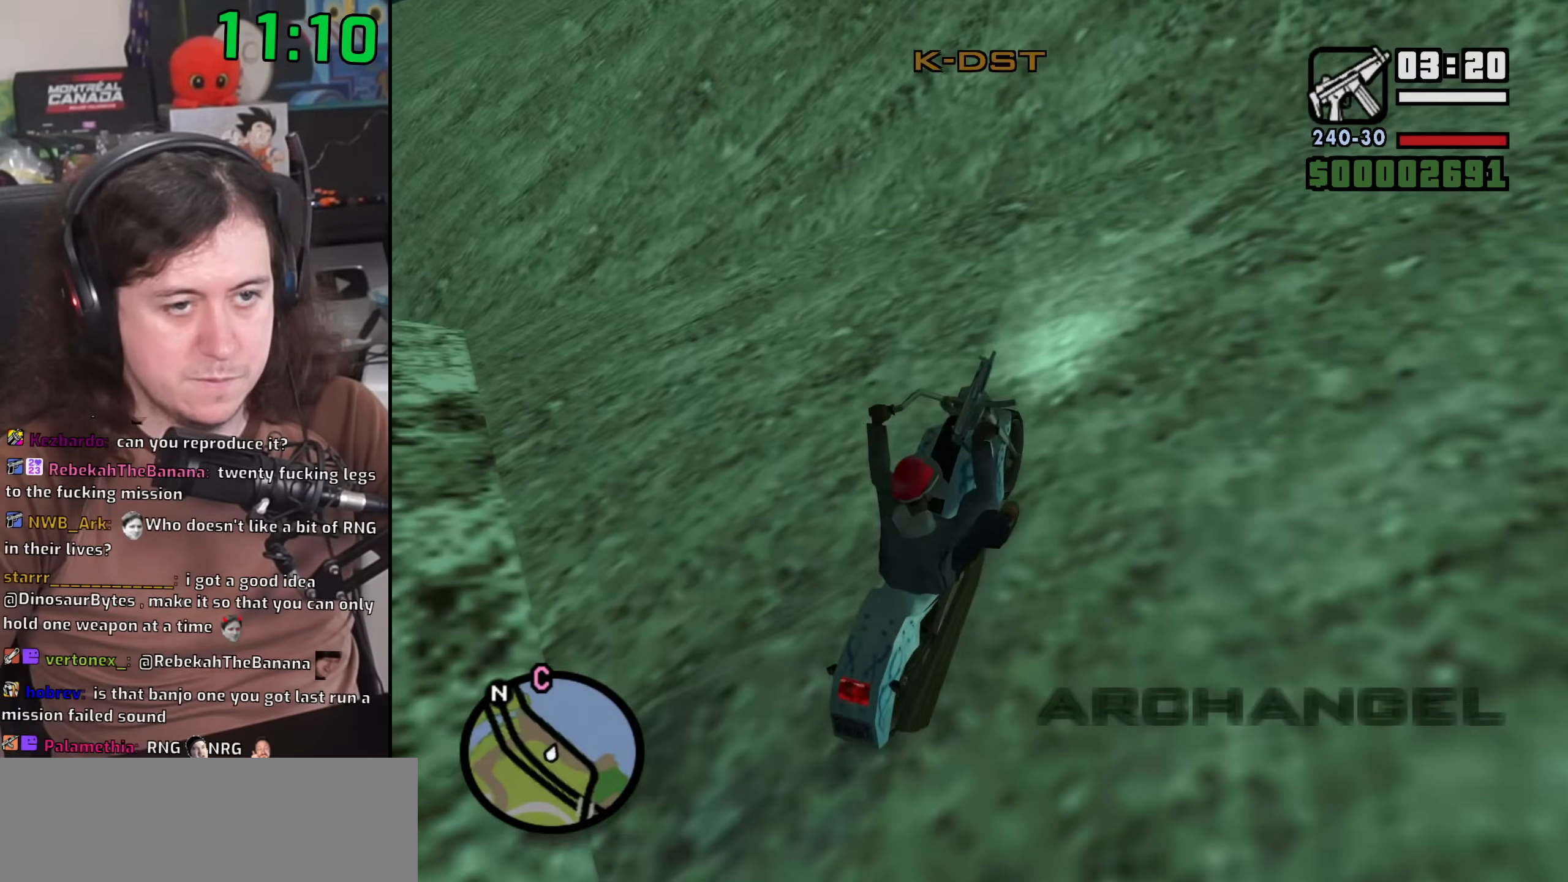
{"keys": ["2", "a", "w"], "mouse": [], "events": [[400, "a", "down"]]}
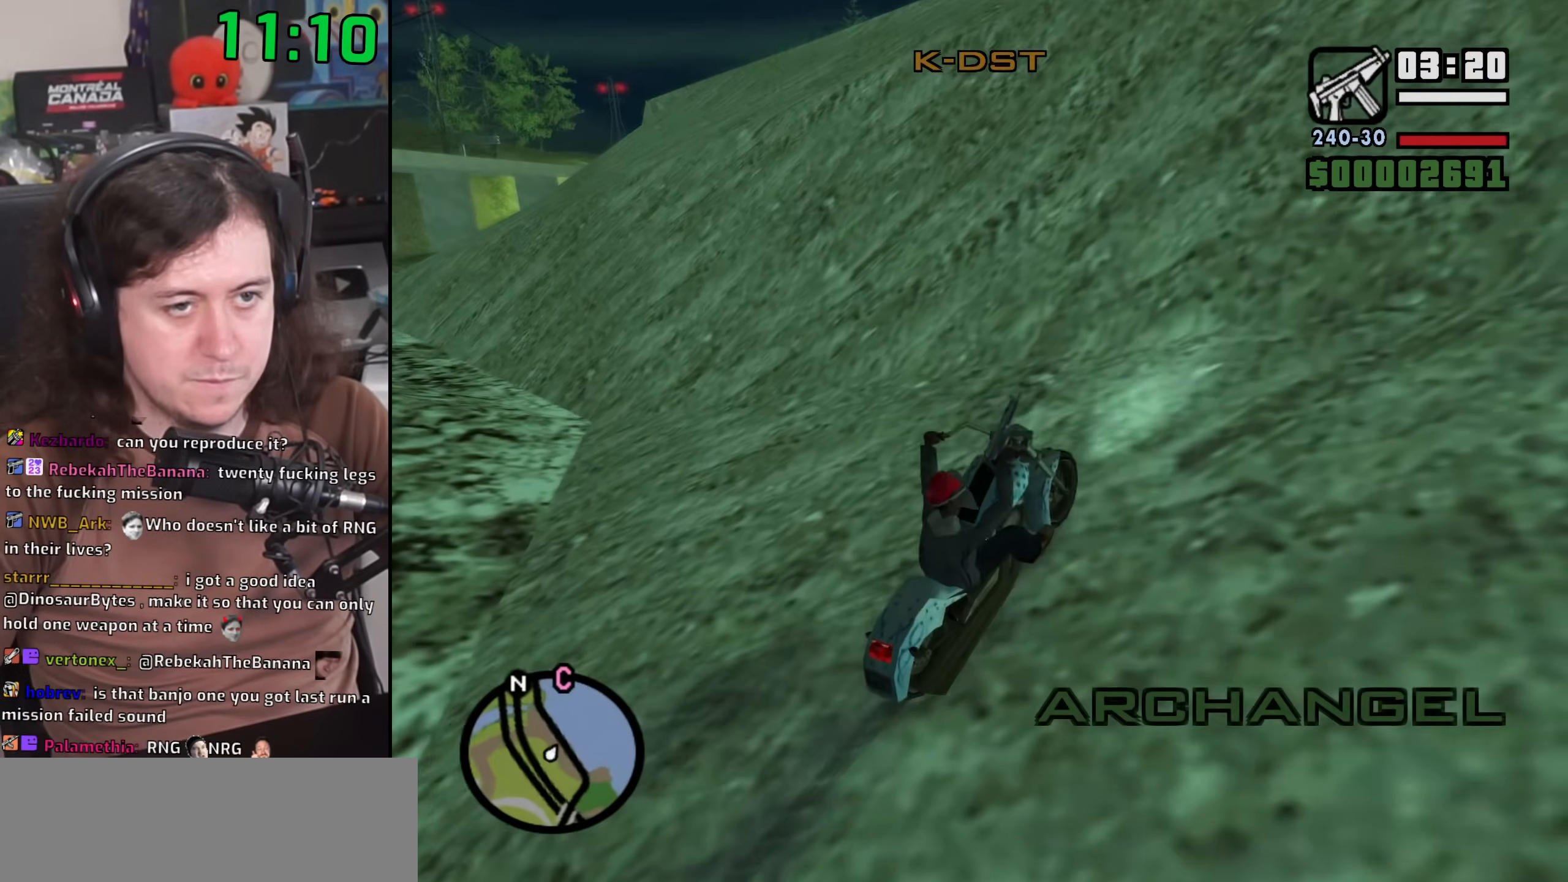
{"keys": ["2", "w"], "mouse": [], "events": [[167, "a", "up"]]}
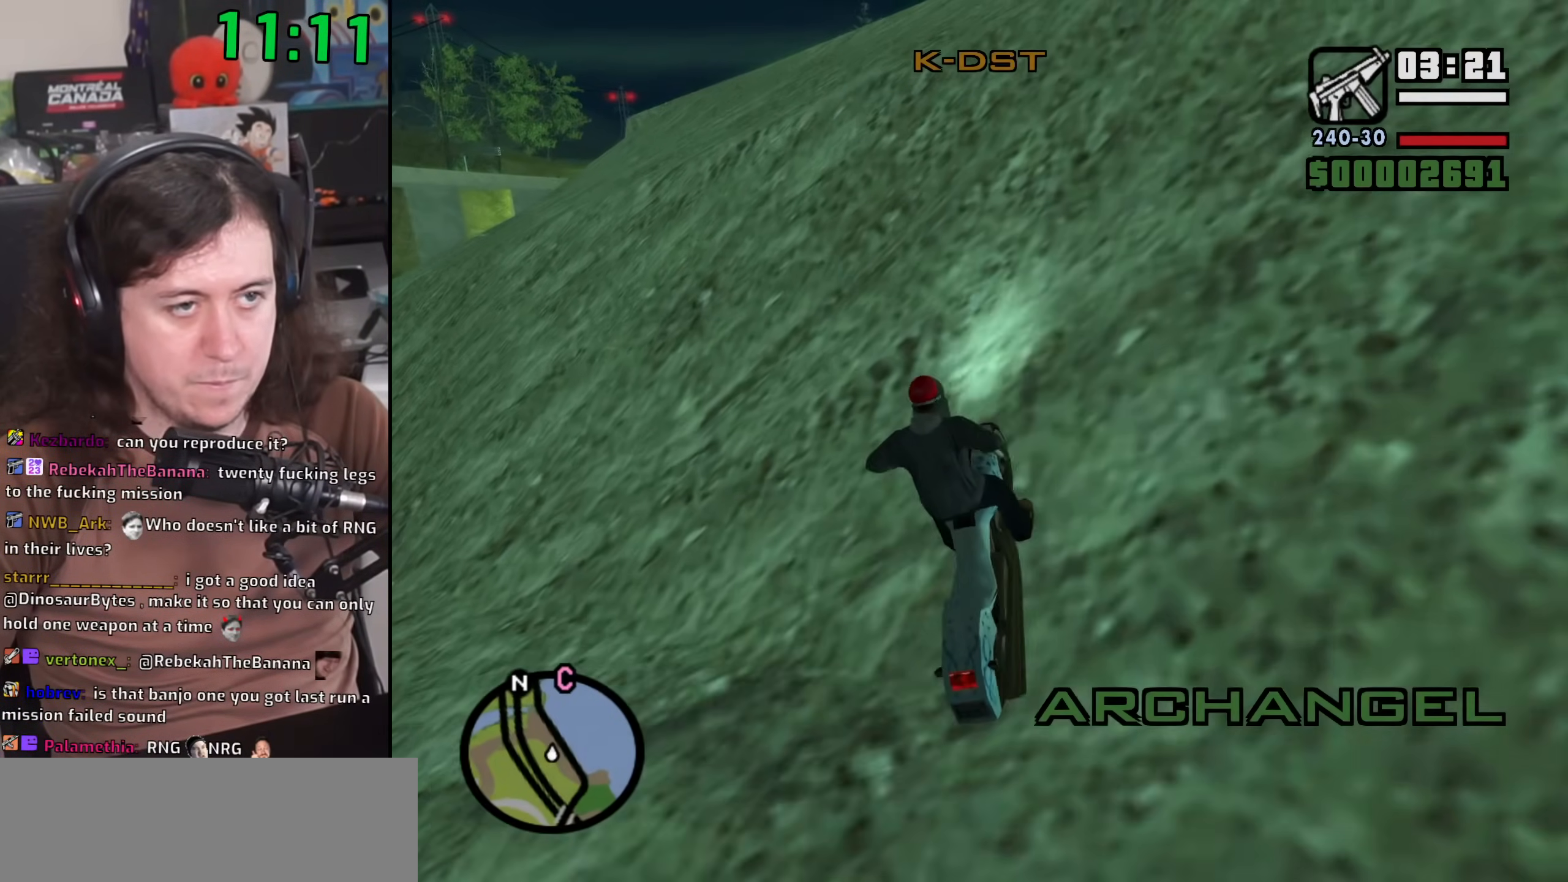
{"keys": ["2", "w"], "mouse": [], "events": []}
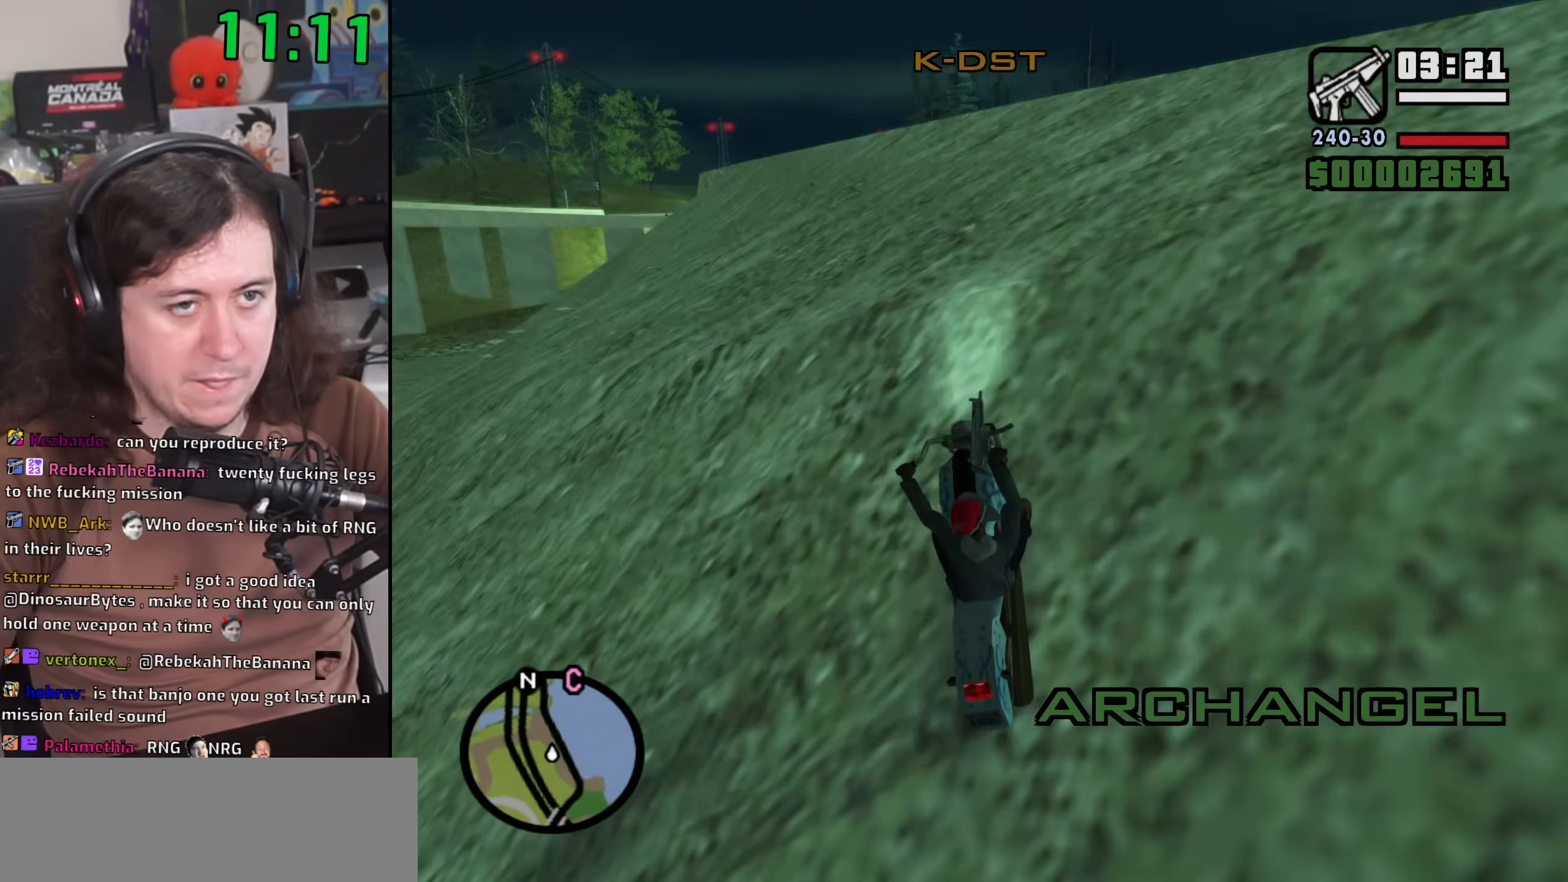
{"keys": ["2", "w"], "mouse": [], "events": []}
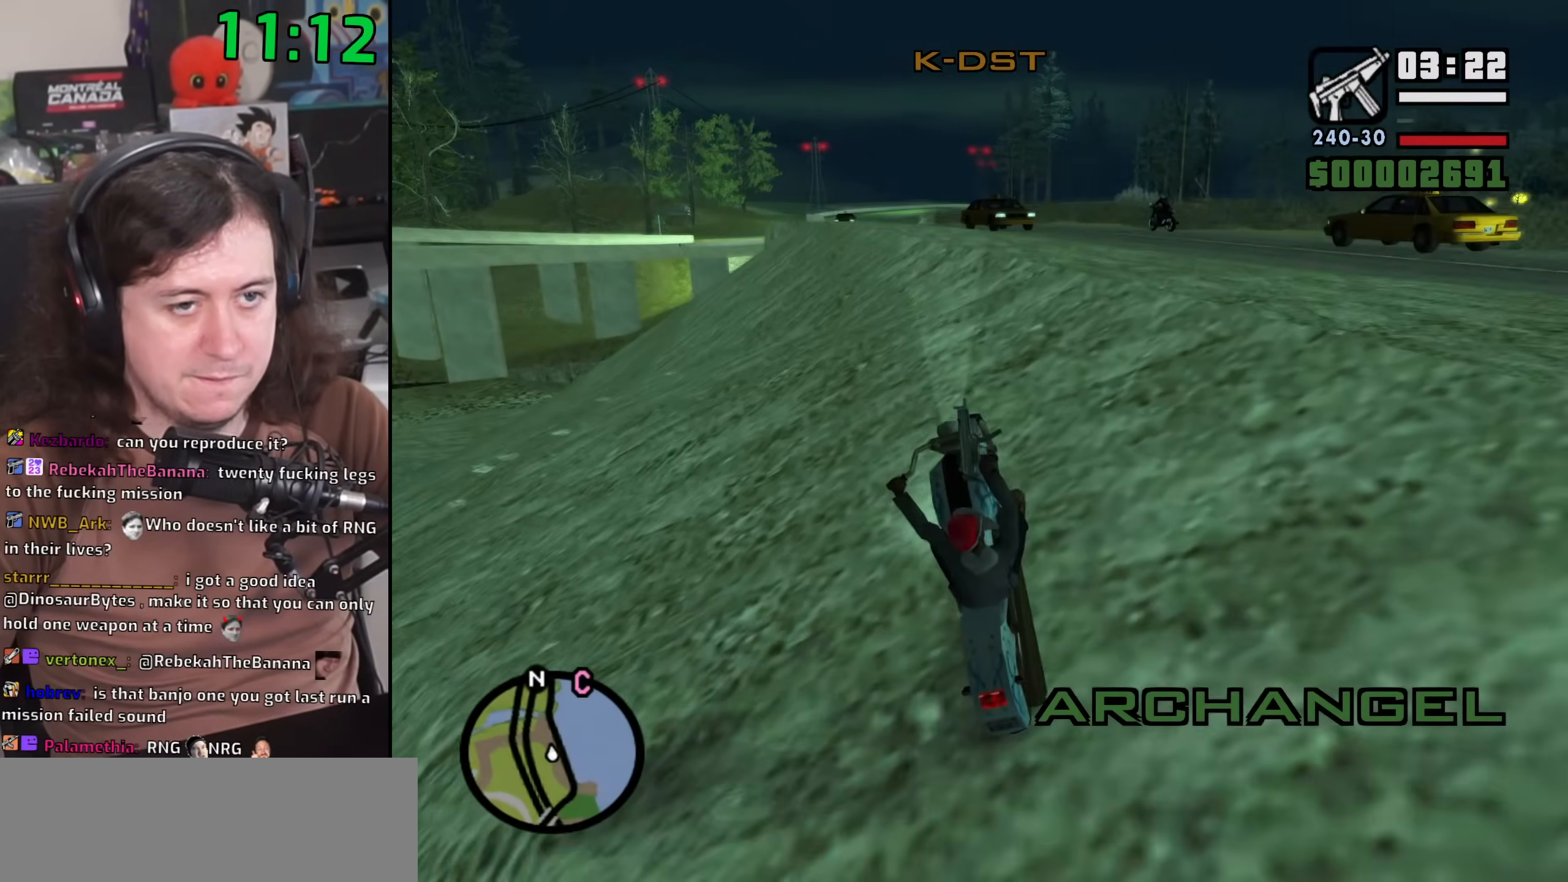
{"keys": ["2", "w"], "mouse": [], "events": []}
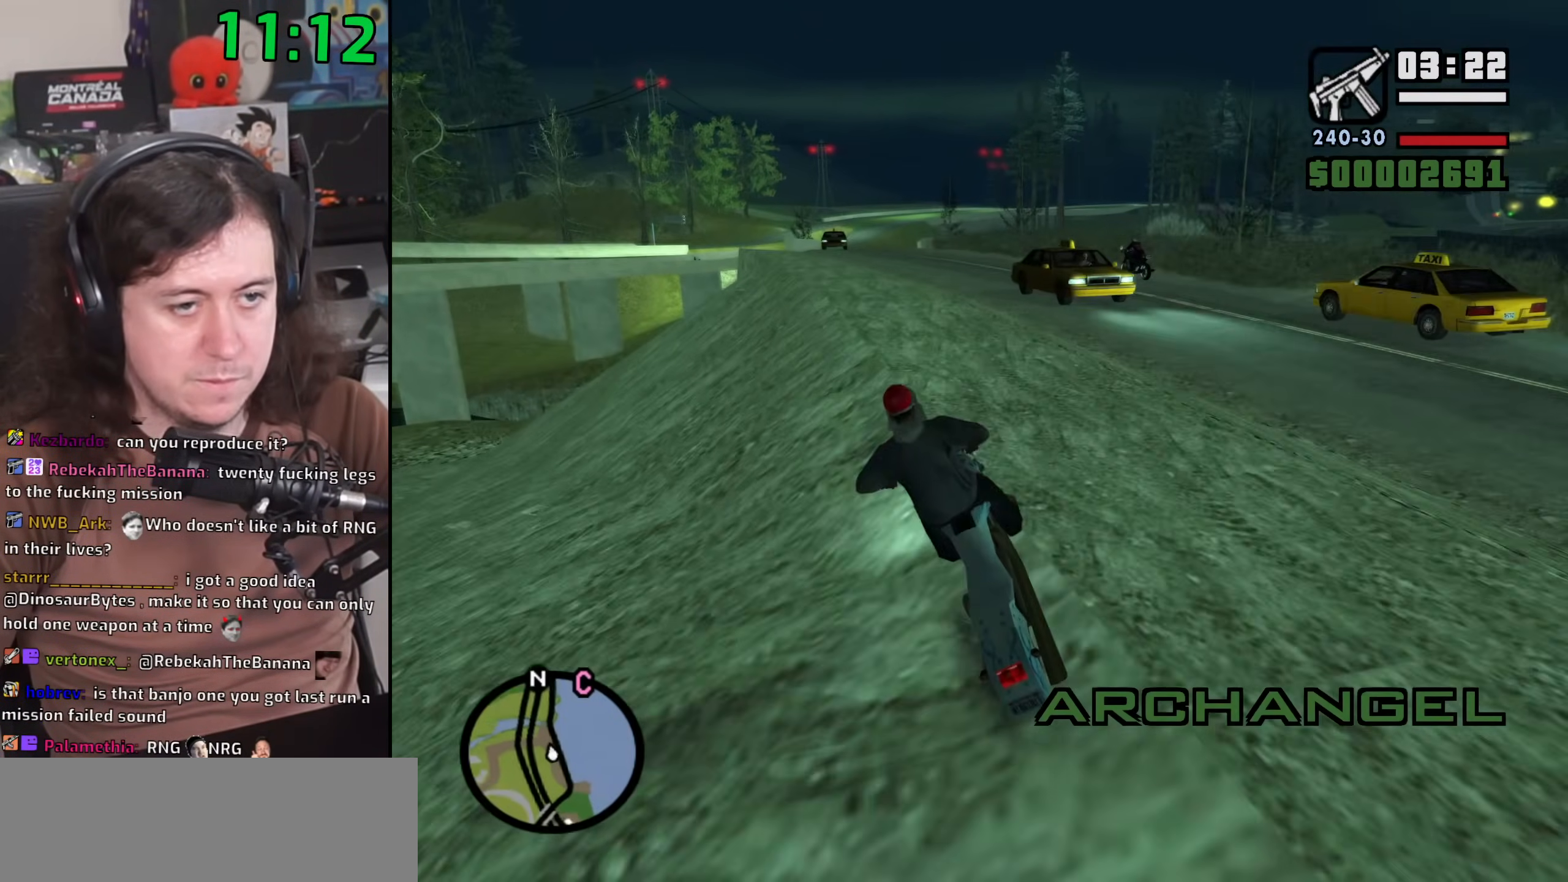
{"keys": ["2", "w"], "mouse": [], "events": [[300, "2", "up"], [383, "2", "down"]]}
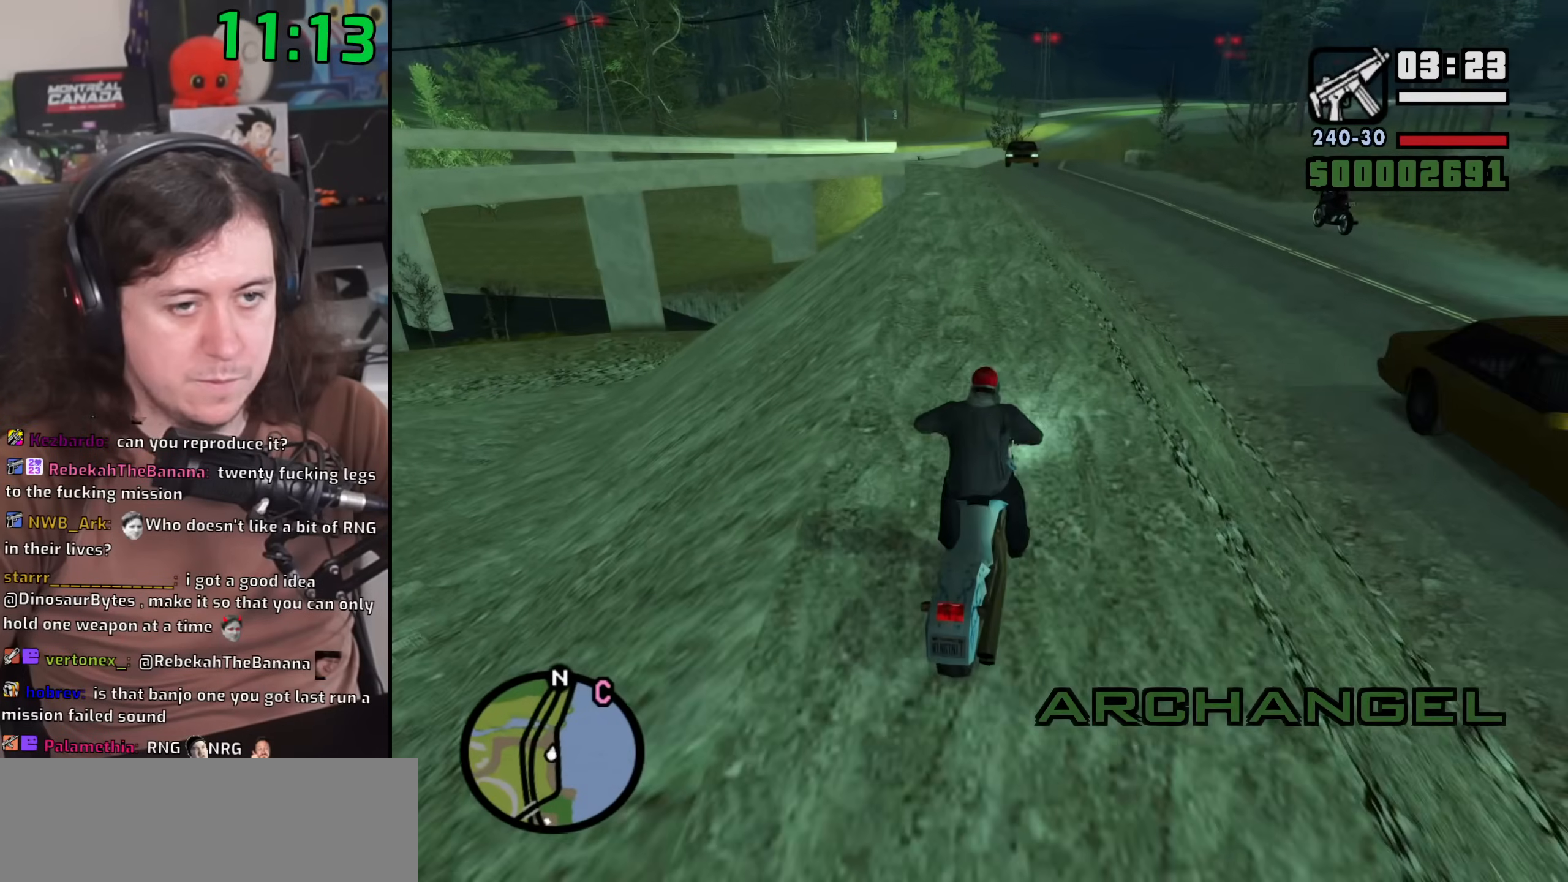
{"keys": ["d", "w"], "mouse": [], "events": [[33, "2", "up"], [100, "2", "down"], [200, "2", "up"], [300, "2", "down"], [400, "2", "up"], [450, "d", "down"]]}
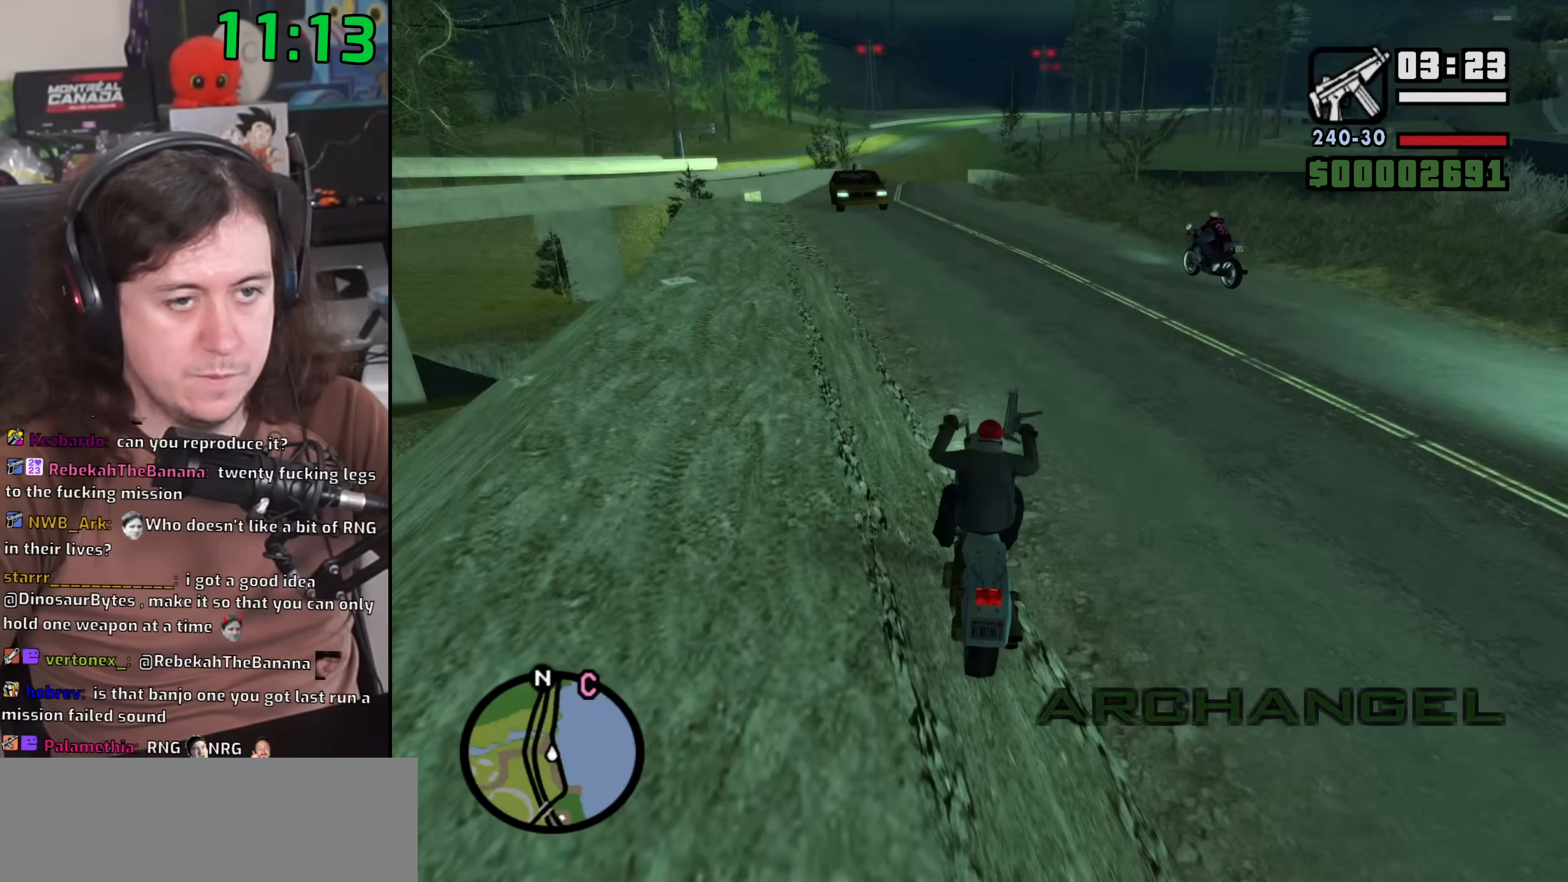
{"keys": ["a", "w"], "mouse": [], "events": [[17, "2", "down"], [83, "2", "up"], [100, "d", "up"], [217, "2", "down"], [300, "2", "up"], [300, "a", "down"], [433, "2", "down"], [500, "2", "up"]]}
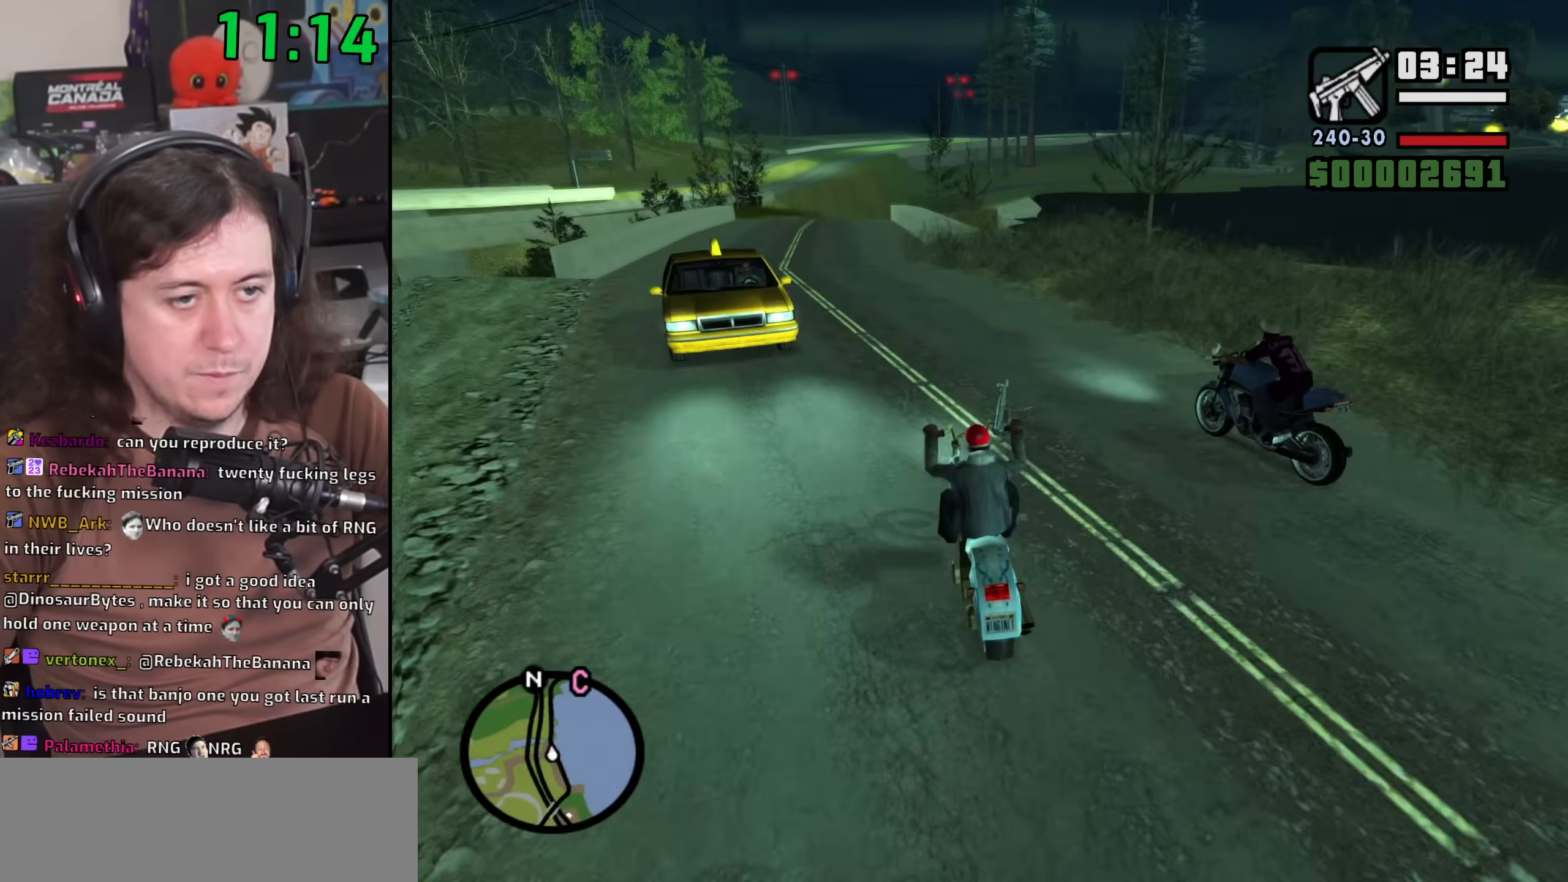
{"keys": ["2", "d", "w"], "mouse": [], "events": [[33, "a", "up"], [117, "2", "down"], [200, "2", "up"], [300, "2", "down"], [300, "d", "down"], [417, "2", "up"], [500, "2", "down"]]}
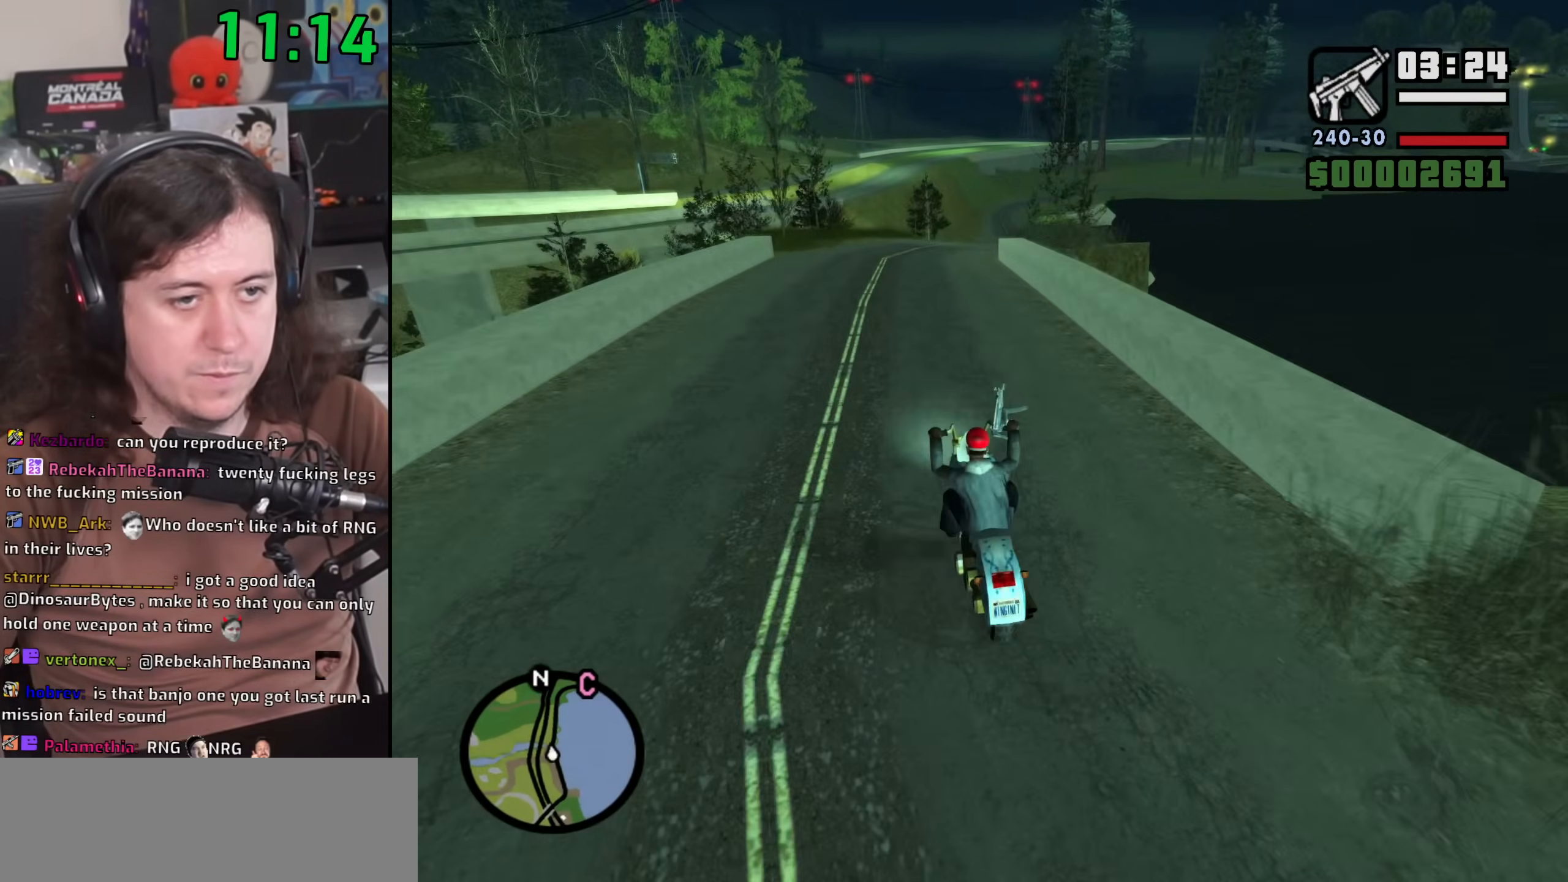
{"keys": ["d", "w"], "mouse": [], "events": [[33, "d", "up"], [83, "2", "up"], [200, "2", "down"], [200, "d", "down"], [300, "2", "up"], [333, "d", "up"], [400, "2", "down"], [450, "d", "down"], [483, "2", "up"]]}
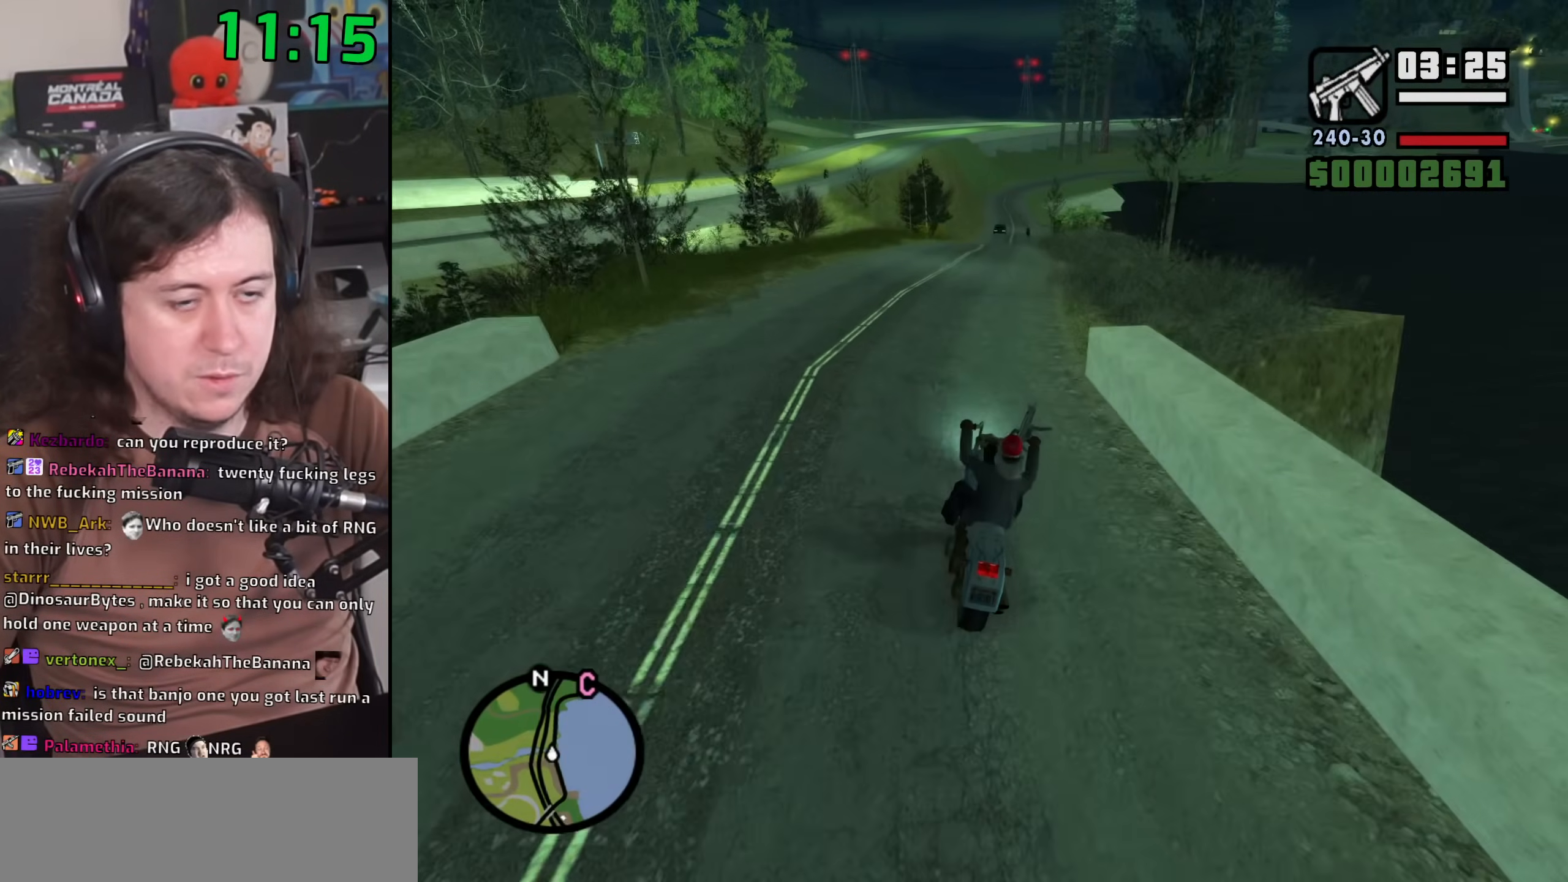
{"keys": ["2", "w"], "mouse": [], "events": [[83, "2", "down"], [117, "d", "up"], [167, "2", "up"], [467, "2", "down"]]}
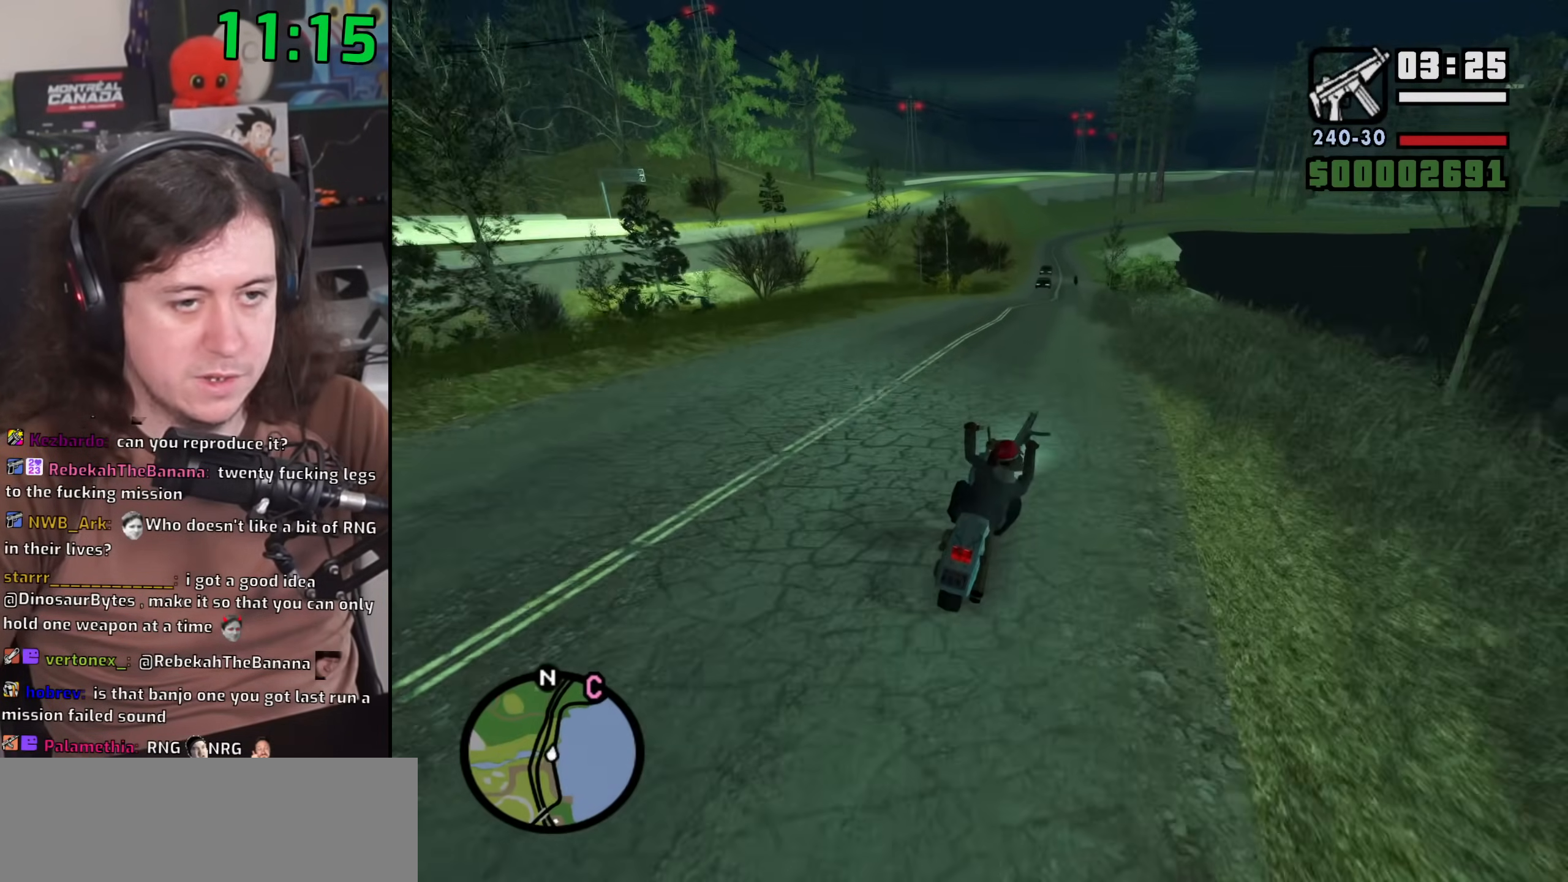
{"keys": ["w"], "mouse": [], "events": [[83, "2", "up"], [200, "2", "down"], [250, "2", "up"], [350, "a", "down"], [400, "2", "down"], [433, "a", "up"], [467, "2", "up"]]}
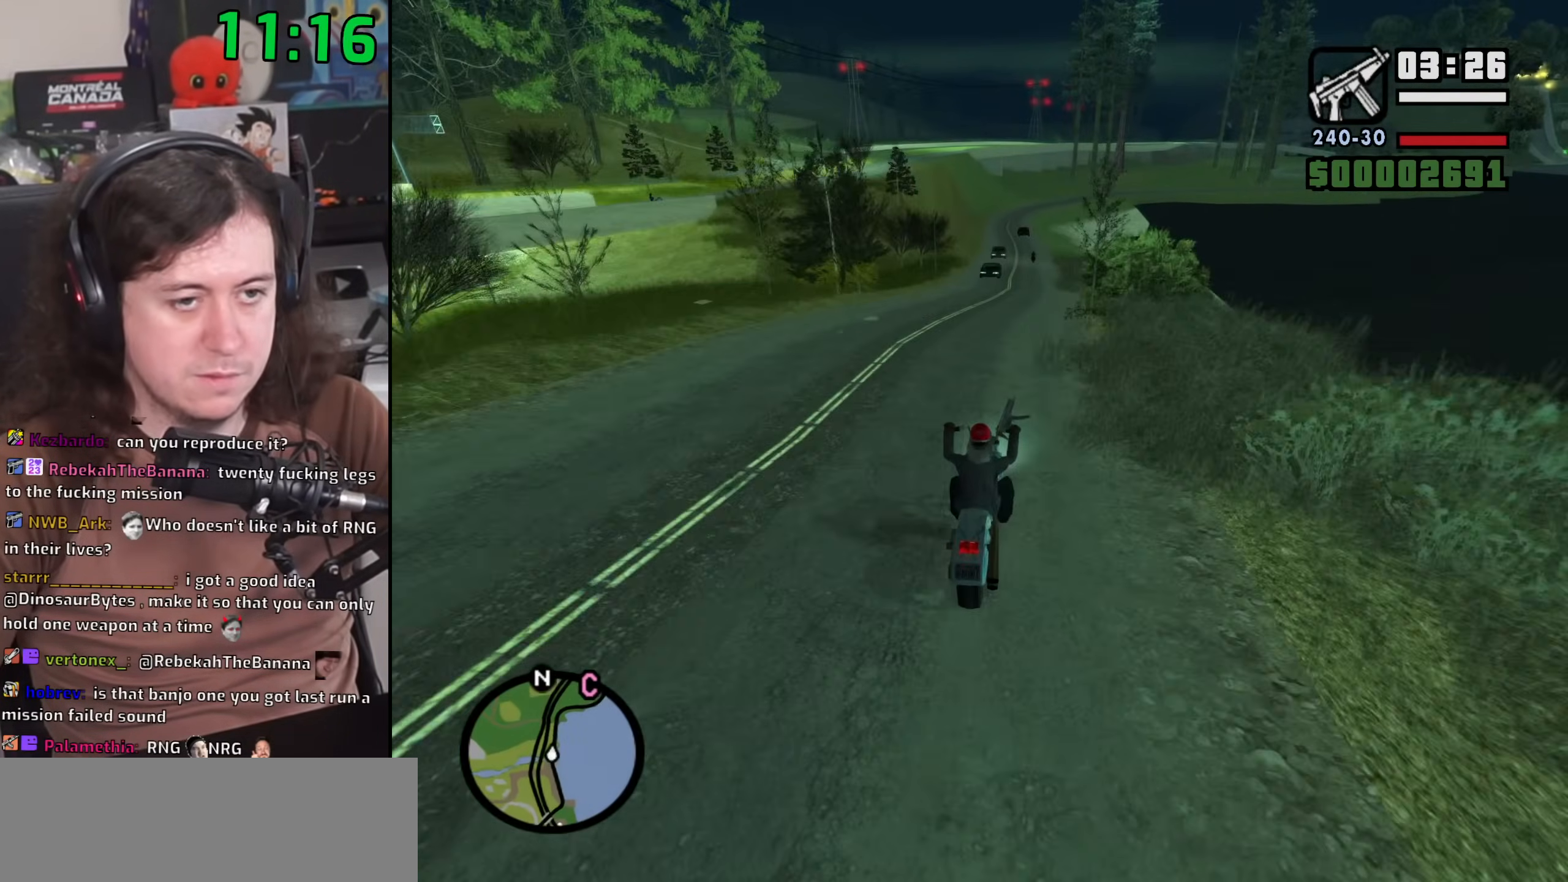
{"keys": ["w"], "mouse": [], "events": [[100, "2", "down"], [183, "2", "up"], [300, "2", "down"], [383, "2", "up"]]}
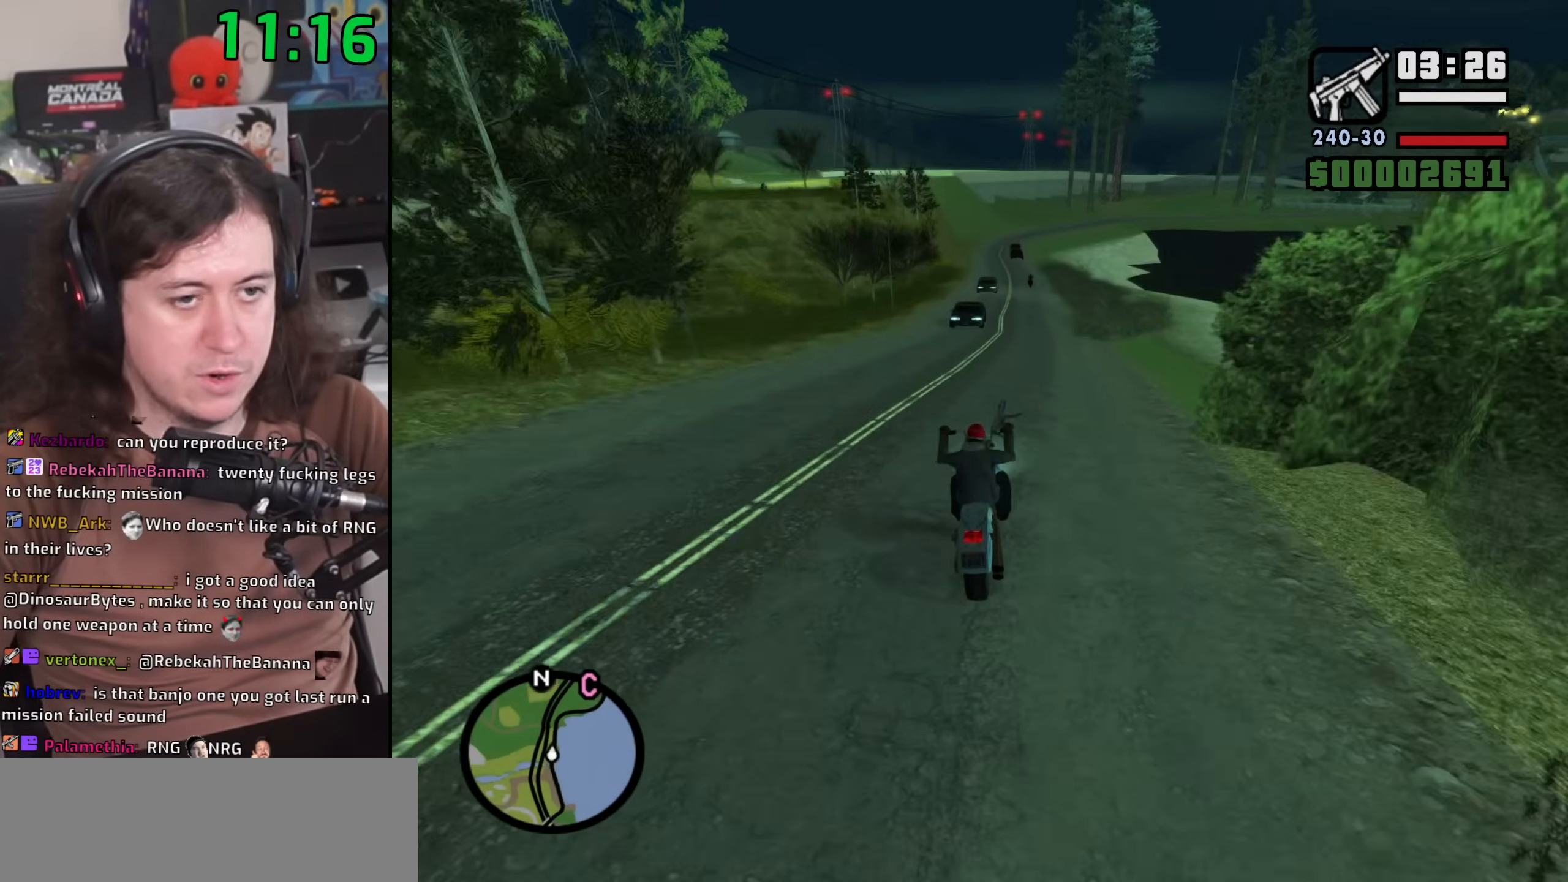
{"keys": ["w"], "mouse": [], "events": [[17, "2", "down"], [33, "2", "up"], [117, "d", "down"], [167, "d", "up"], [200, "2", "down"], [283, "2", "up"], [400, "2", "down"], [483, "2", "up"]]}
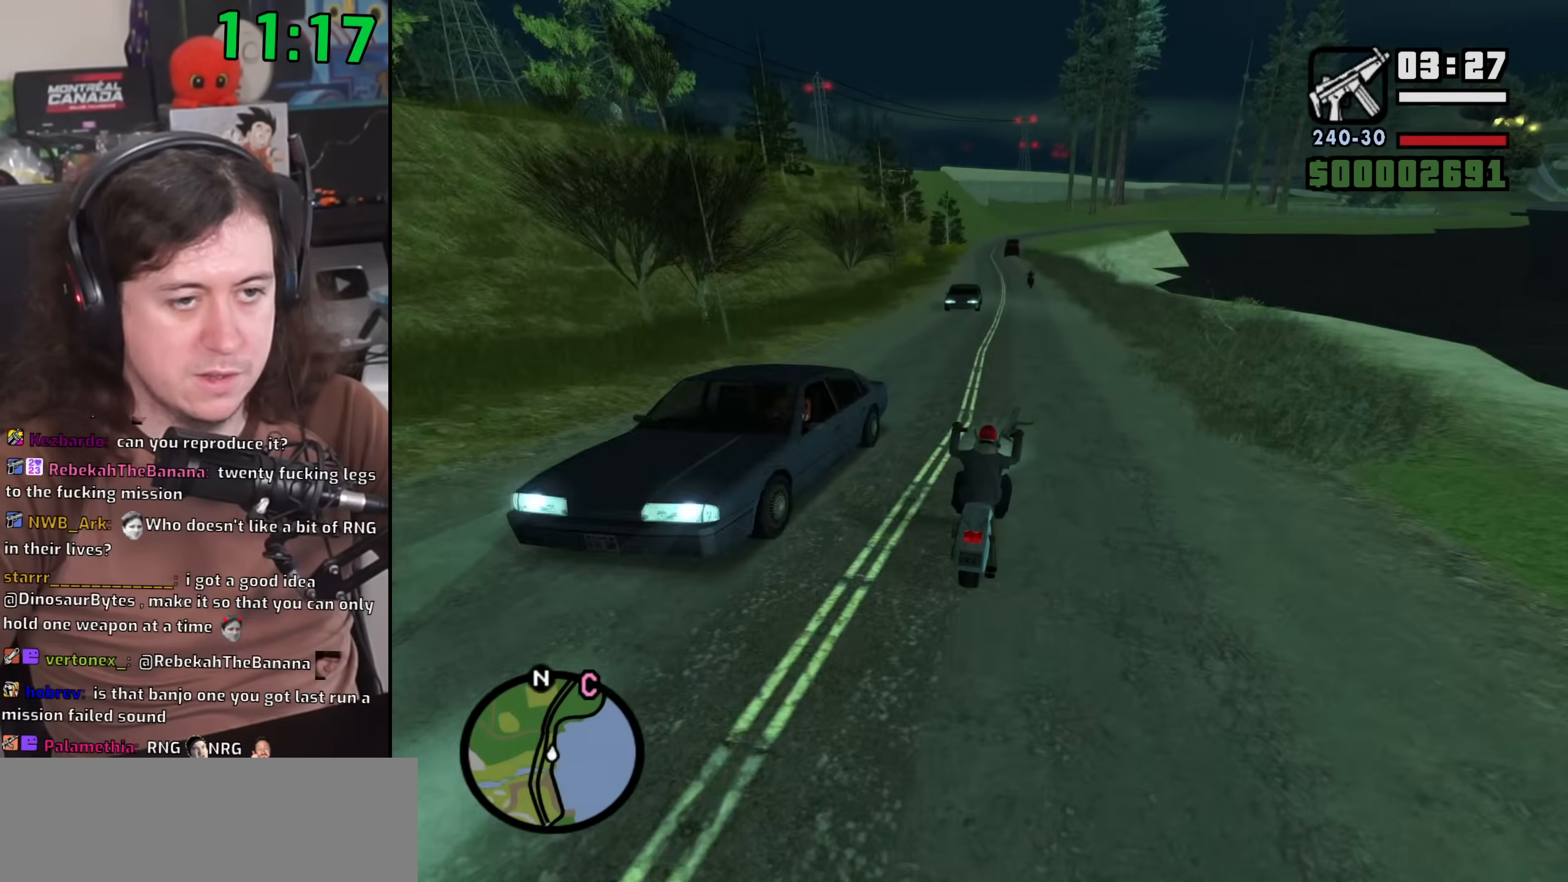
{"keys": ["w"], "mouse": [], "events": [[50, "a", "down"], [100, "2", "down"], [150, "a", "up"], [183, "2", "up"], [333, "2", "down"], [383, "2", "up"]]}
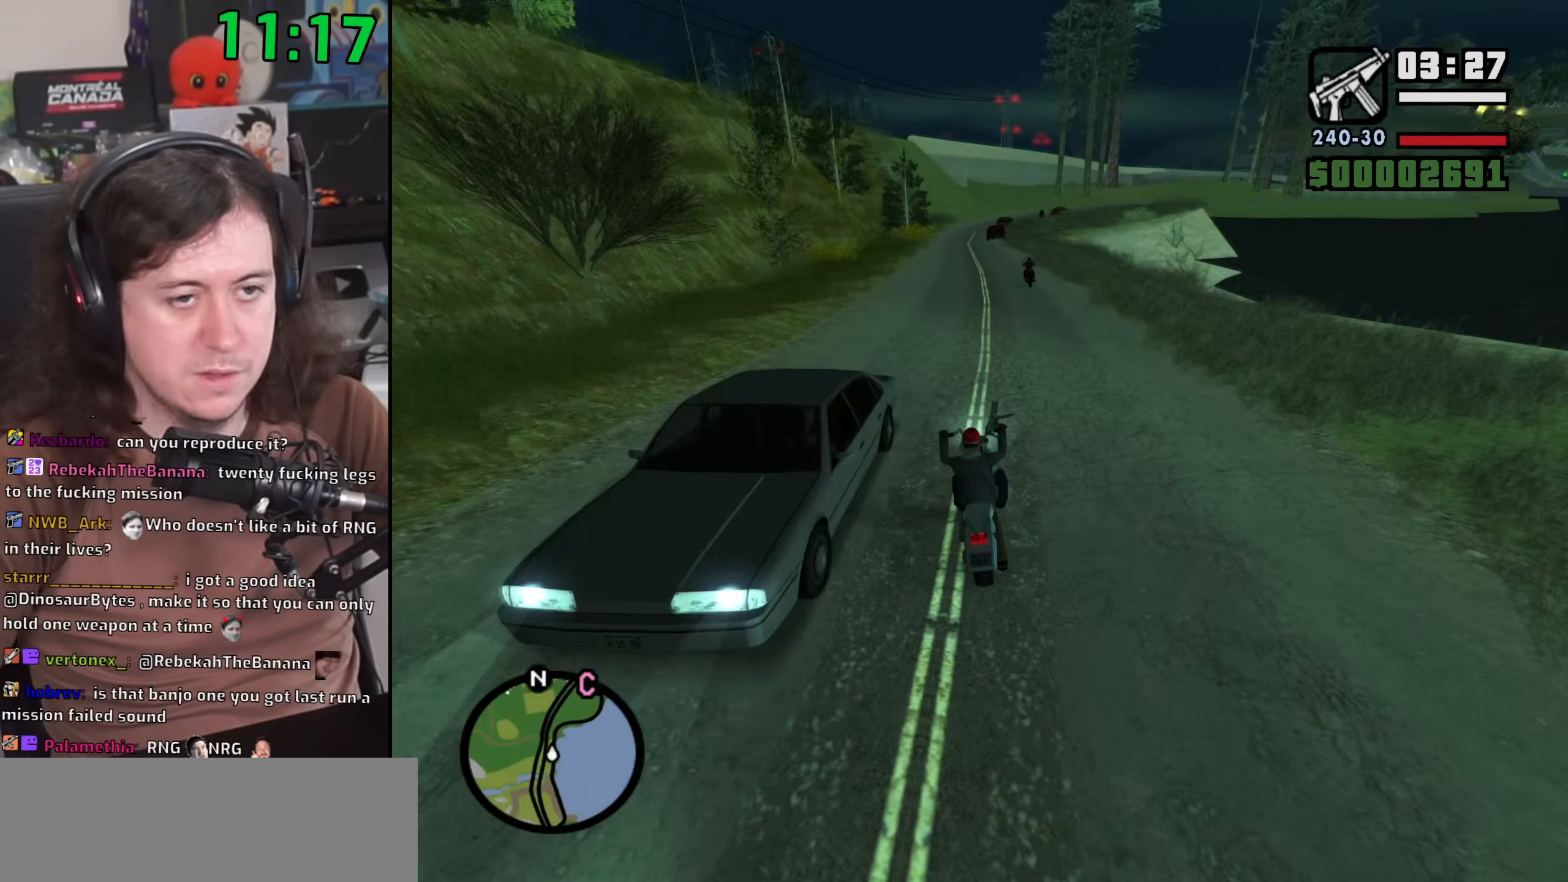
{"keys": ["2", "w"], "mouse": [], "events": [[17, "2", "down"], [117, "2", "up"], [217, "2", "down"], [283, "a", "down"], [333, "2", "up"], [383, "a", "up"], [433, "2", "down"]]}
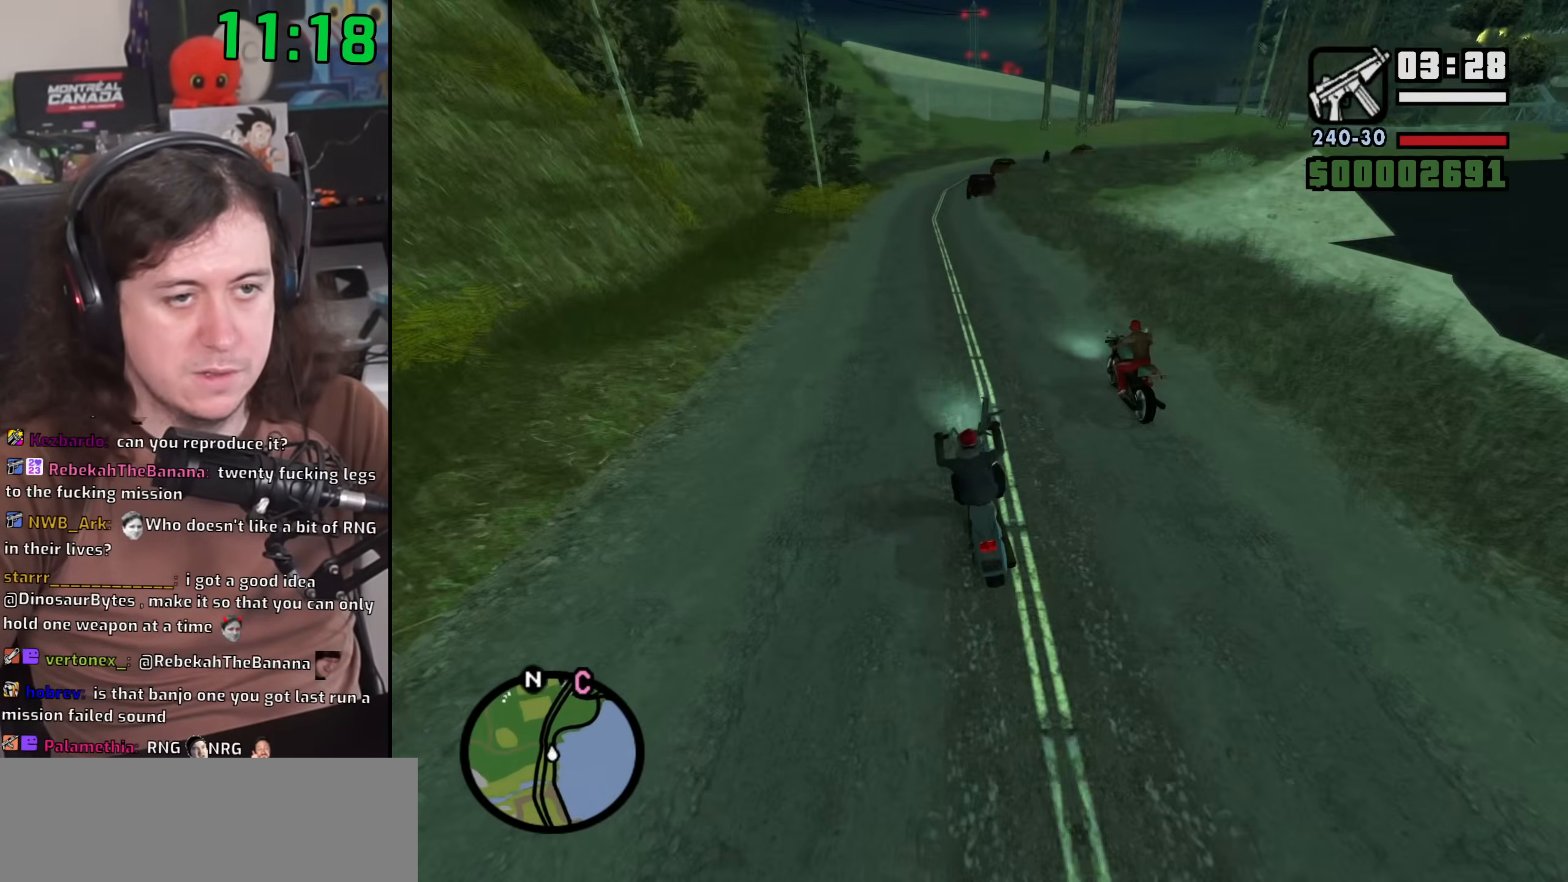
{"keys": ["d", "w"], "mouse": [], "events": [[17, "2", "up"], [133, "2", "down"], [200, "2", "up"], [267, "d", "down"]]}
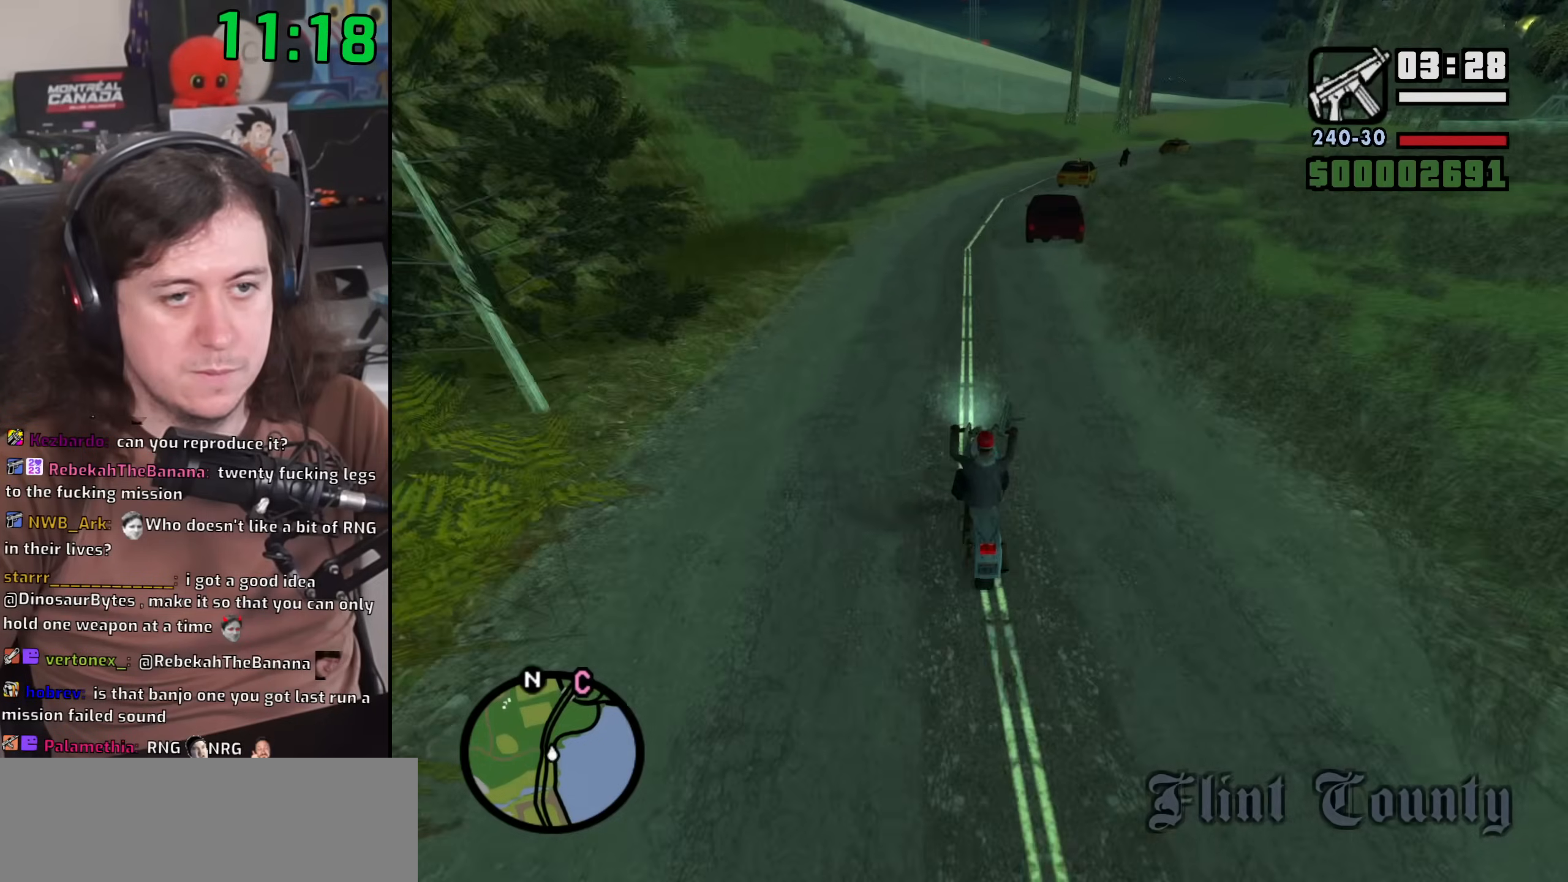
{"keys": ["d", "w"], "mouse": [], "events": [[367, "d", "up"], [500, "d", "down"]]}
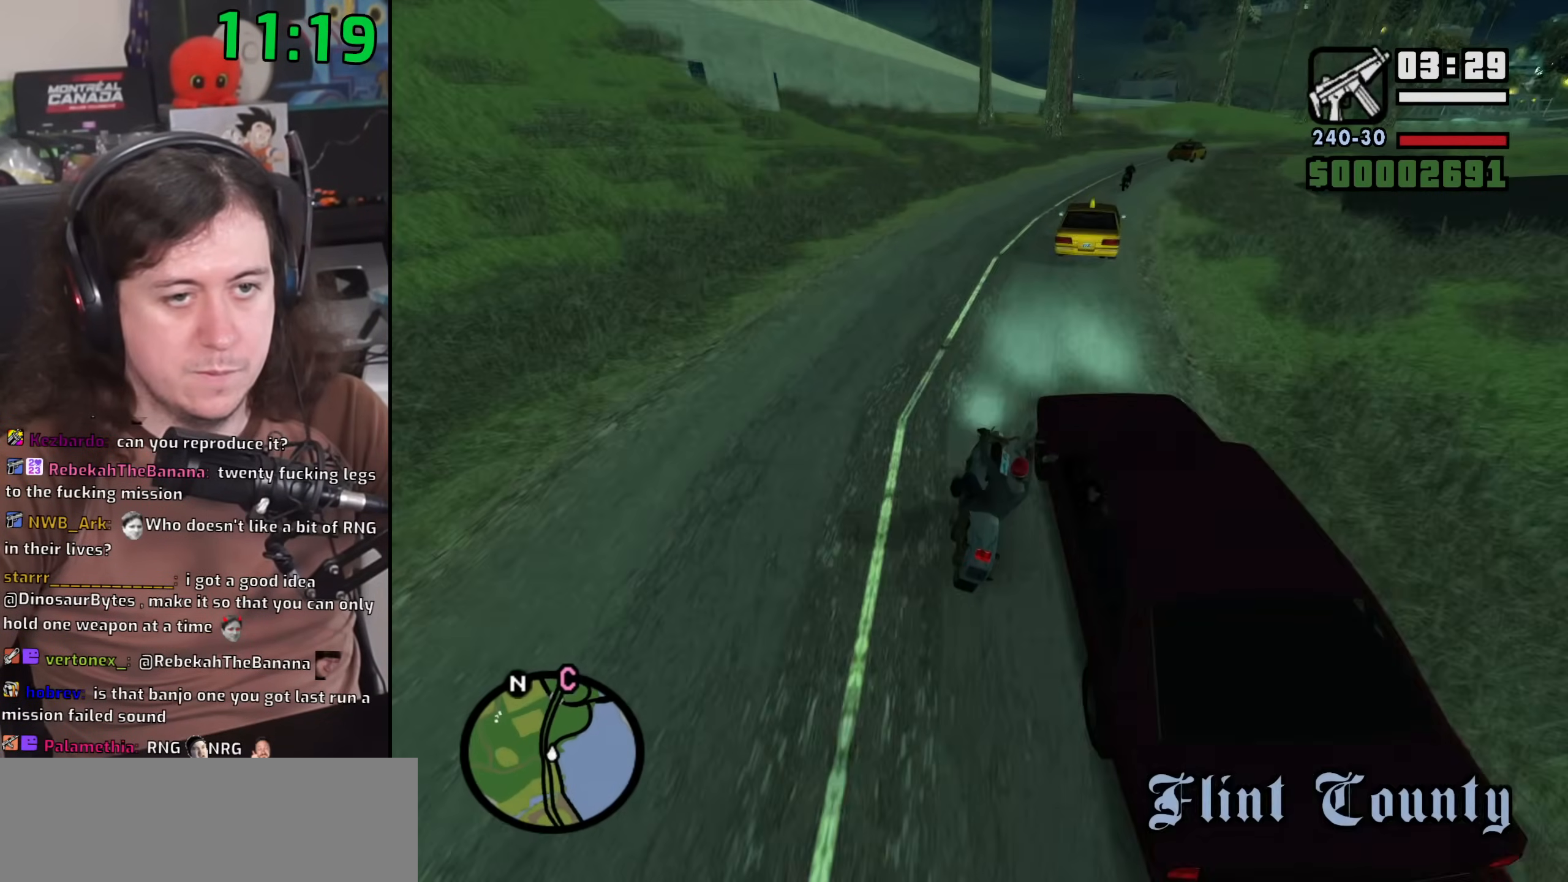
{"keys": ["d", "w"], "mouse": [], "events": []}
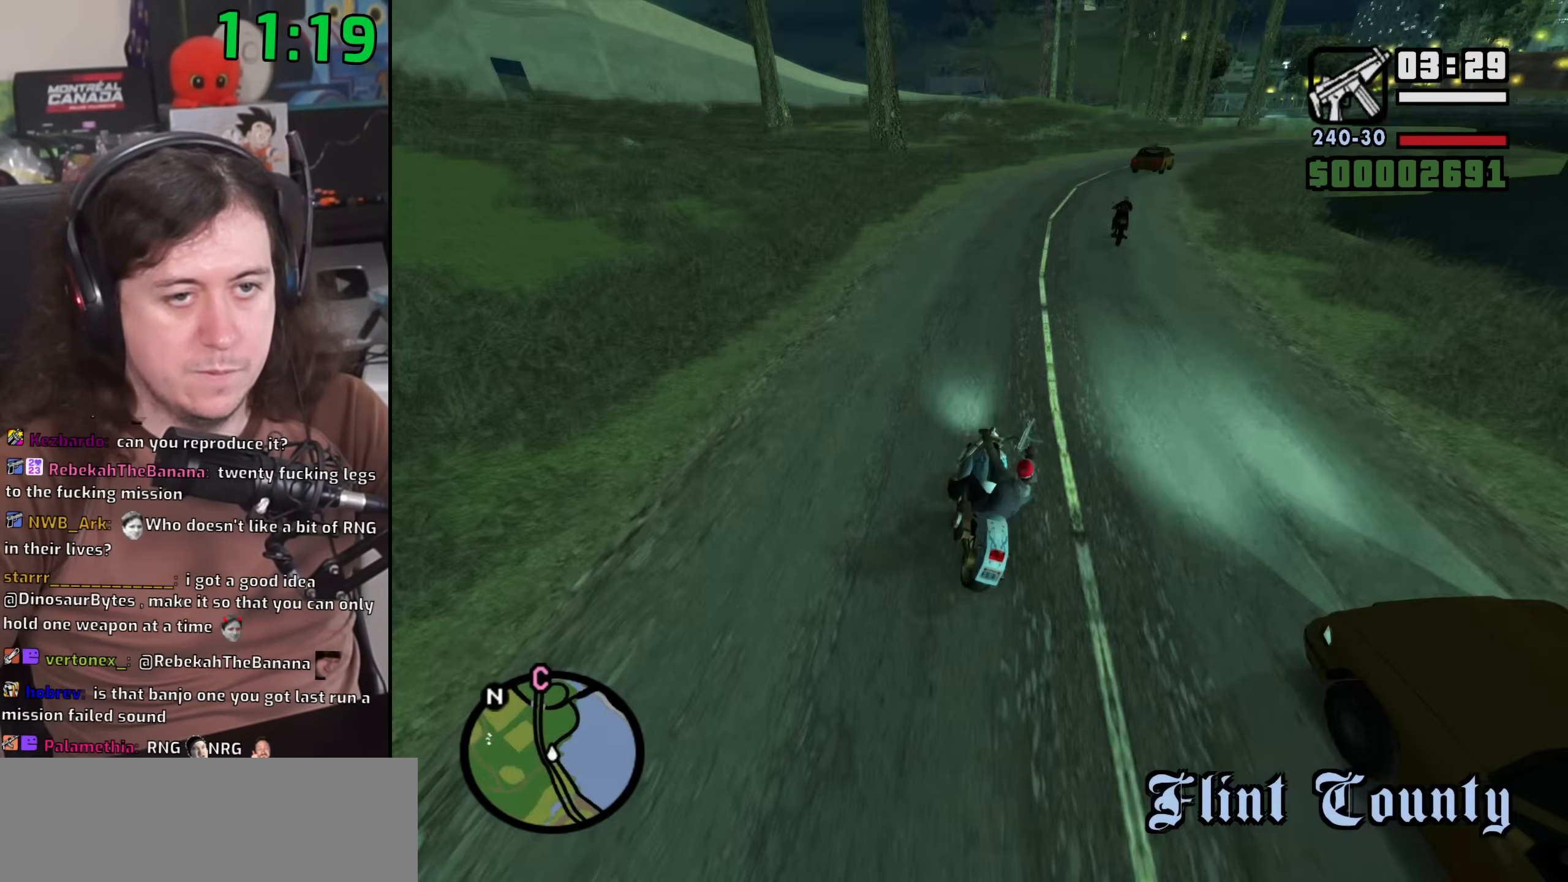
{"keys": ["d", "w"], "mouse": [], "events": []}